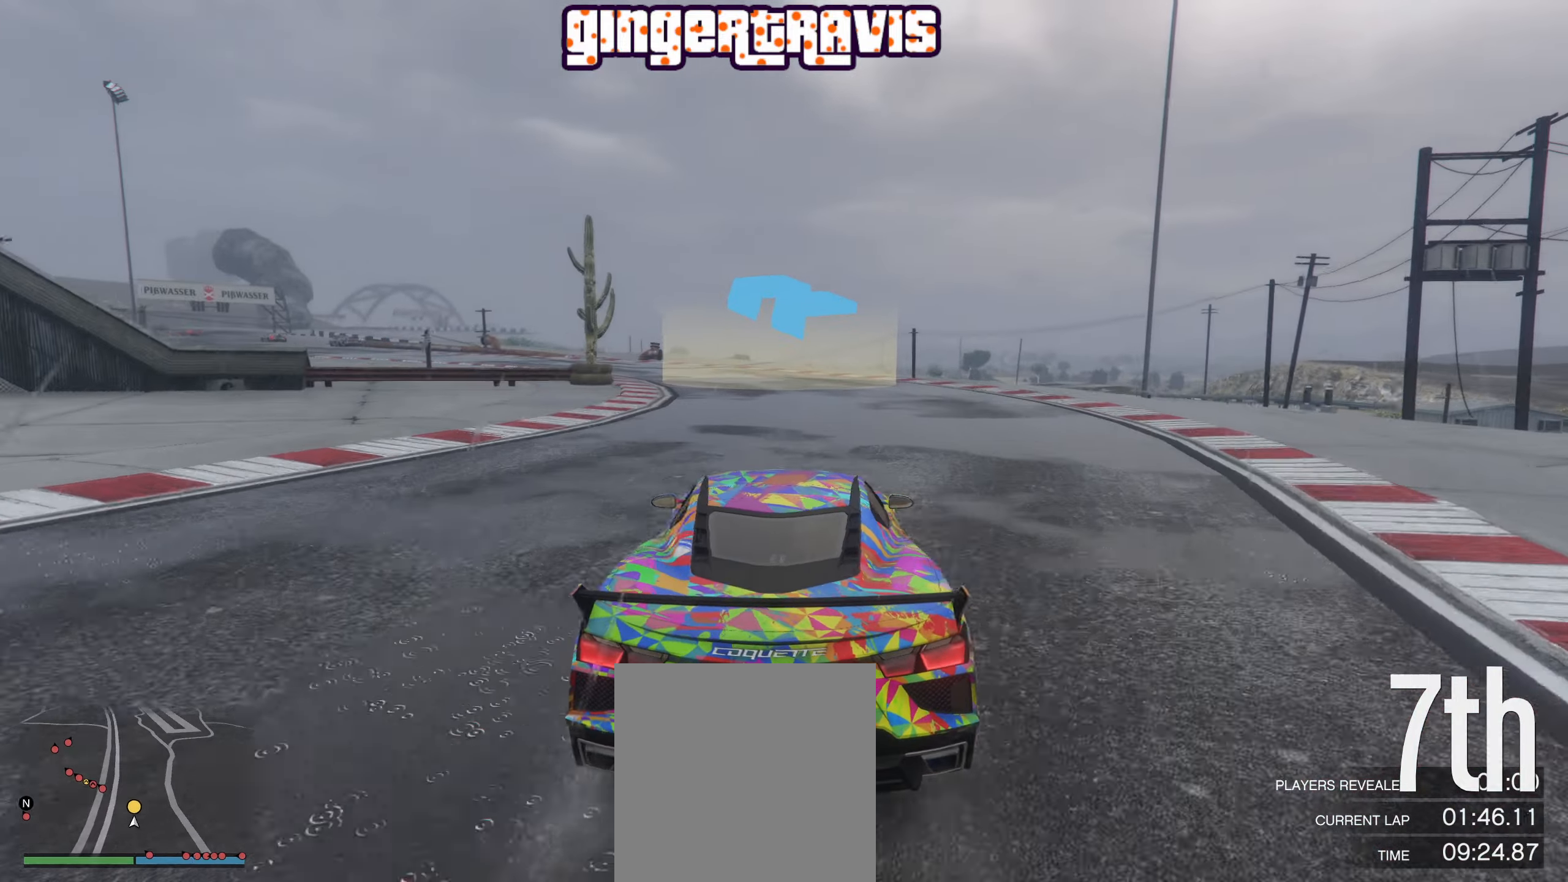
Gameplay with a controller (Xbox layout); each line is a JSON object with the inputs held at the frame after it. "events" lists button and stick changes between this image and that frame as [ms after this image, input, new state], when the widget could be followed in between.
{"buttons": ["R2"], "left_stick": "down-left", "right_stick": "center", "events": [[283, "left_stick", "center"], [383, "left_stick", "down-left"]]}
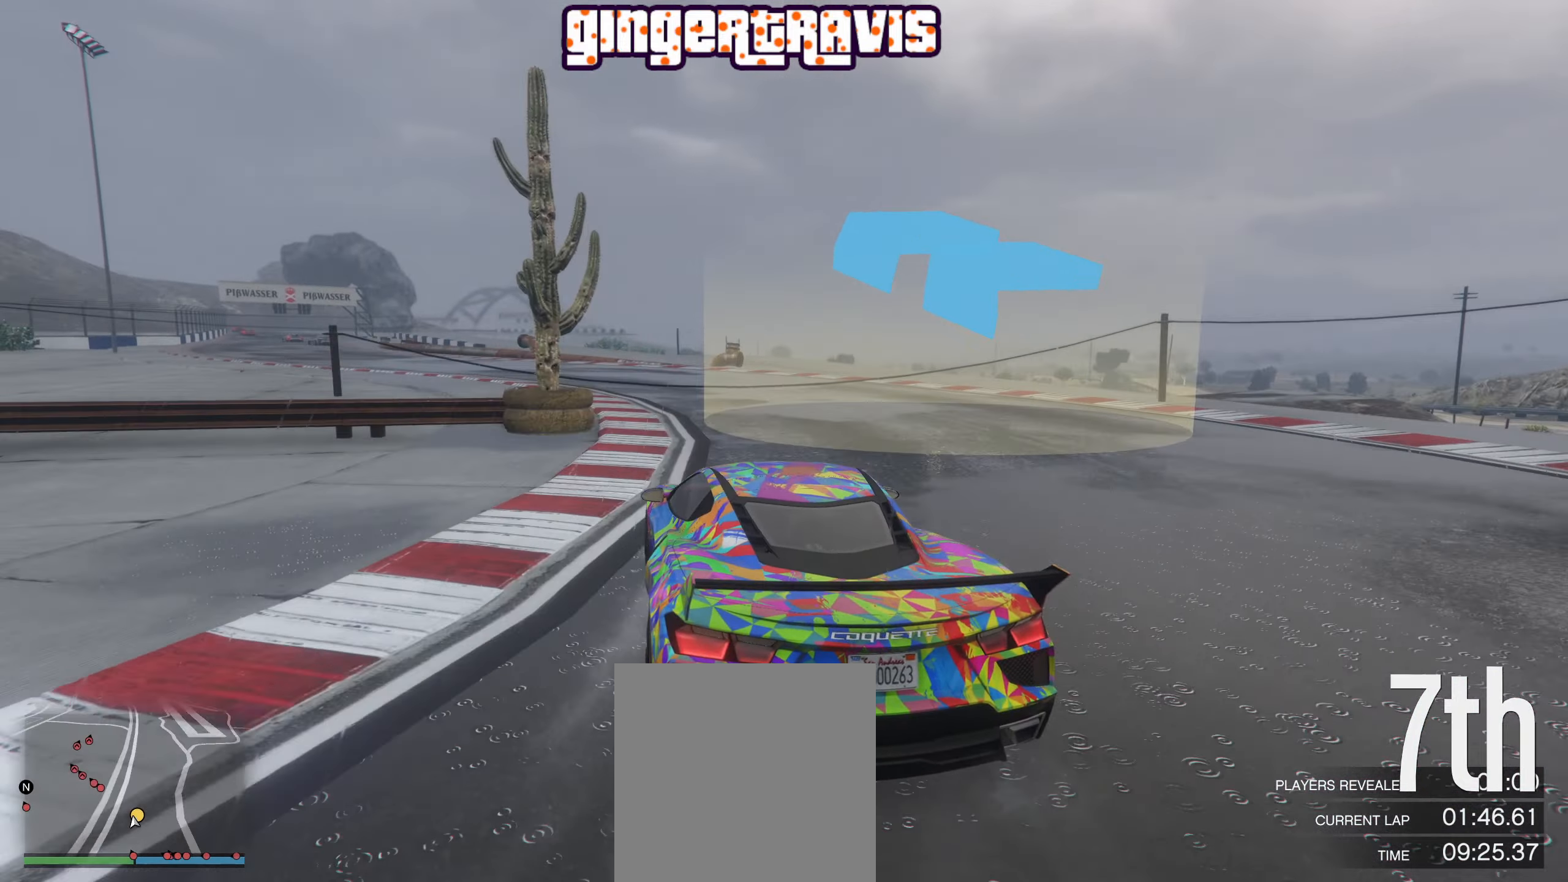
{"buttons": ["R2"], "left_stick": "center", "right_stick": "center", "events": [[117, "left_stick", "center"], [267, "left_stick", "down-left"], [450, "left_stick", "center"]]}
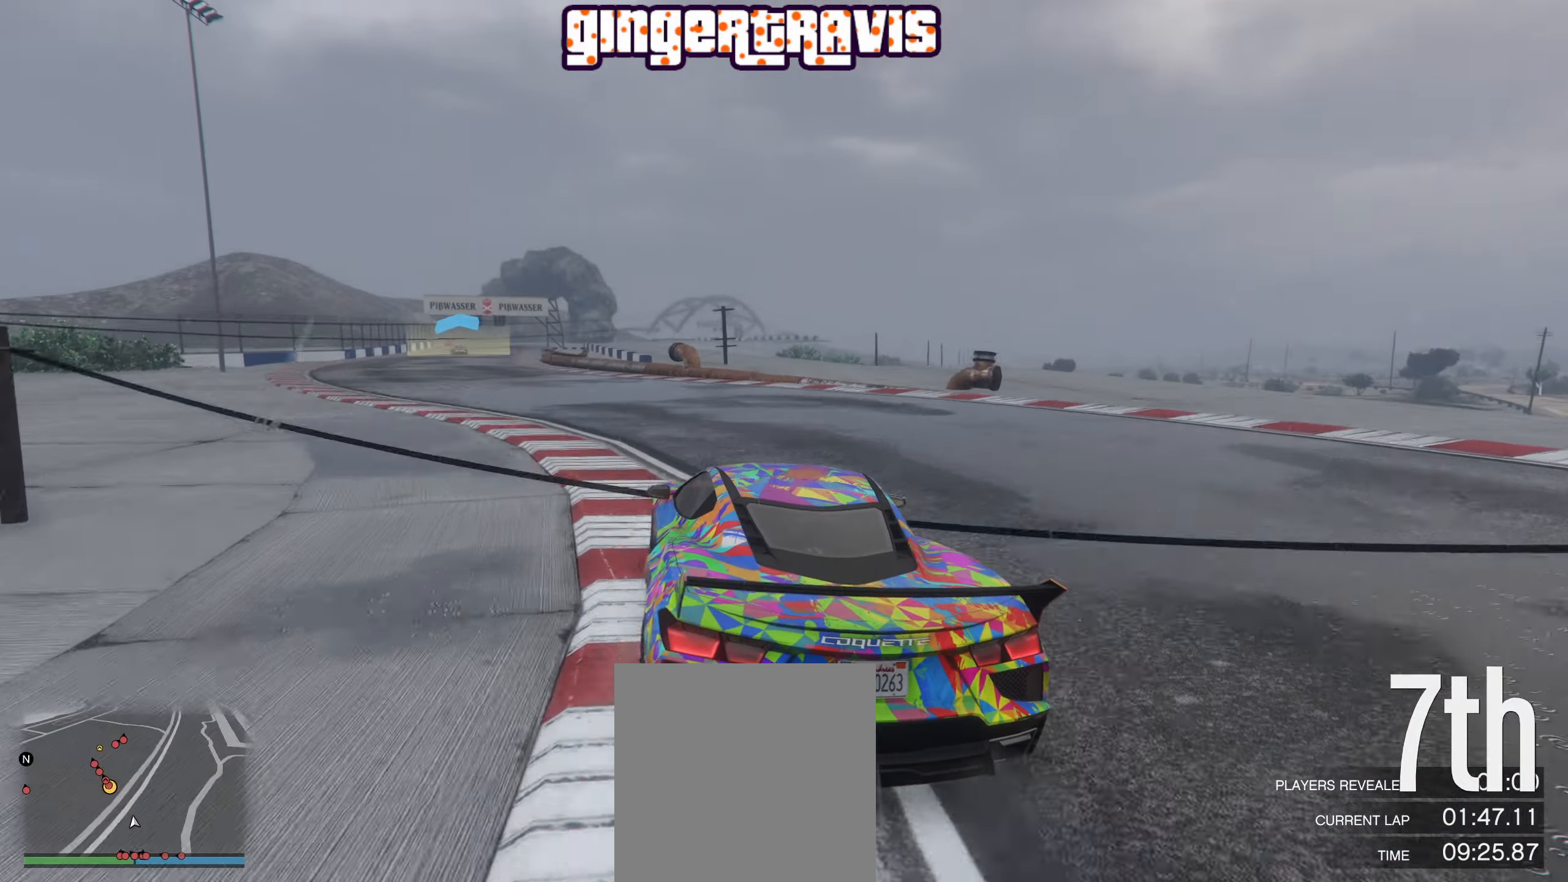
{"buttons": ["R2"], "left_stick": "center", "right_stick": "center", "events": [[150, "left_stick", "down-left"], [350, "left_stick", "center"]]}
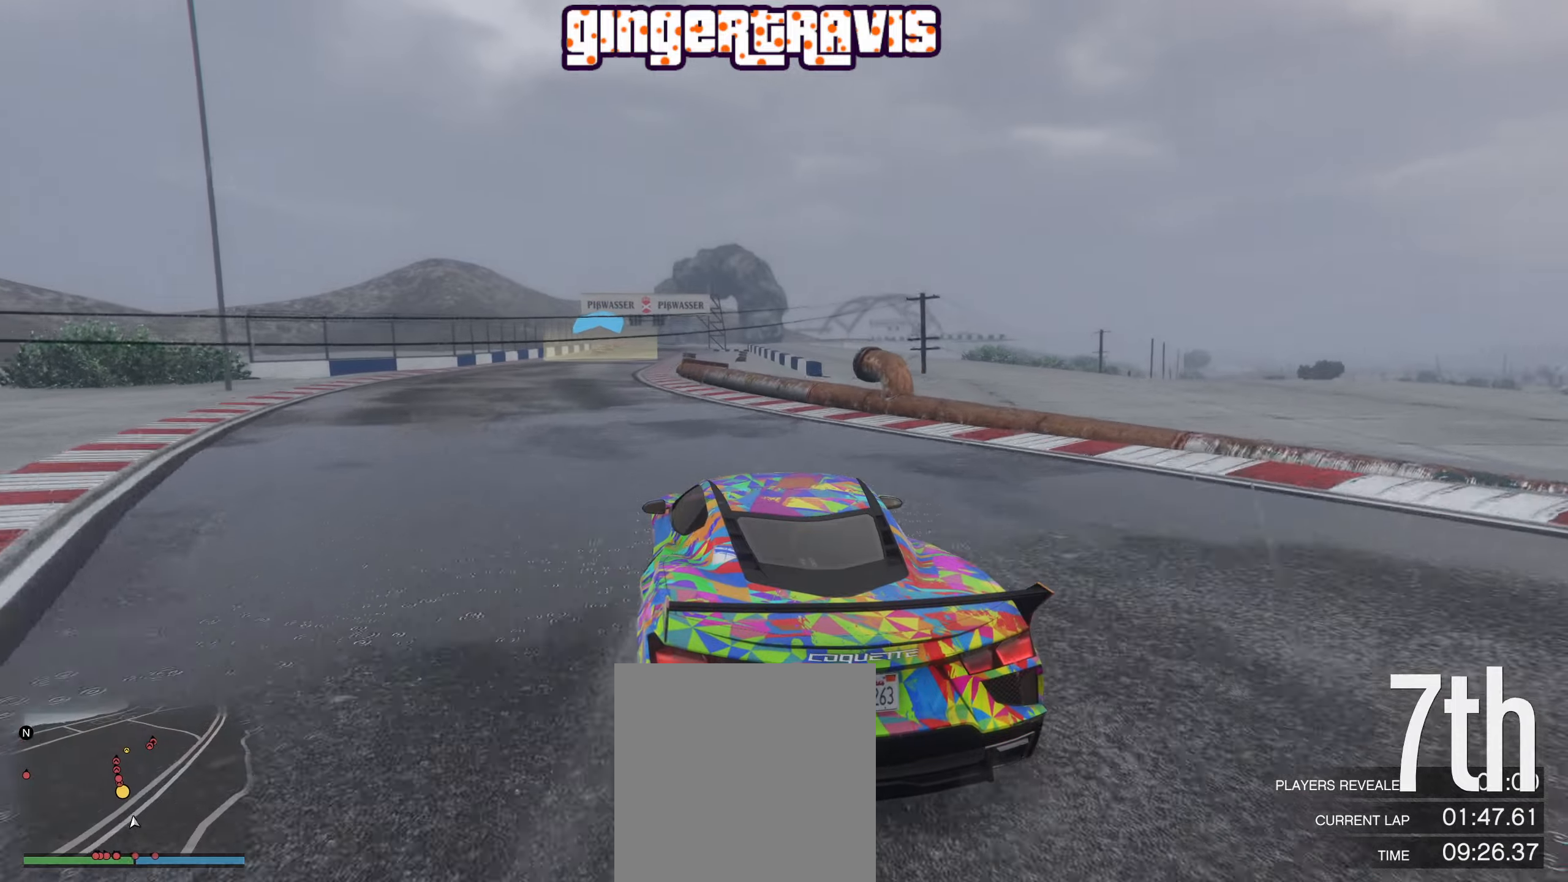
{"buttons": ["R2"], "left_stick": "left", "right_stick": "center", "events": [[367, "left_stick", "left"]]}
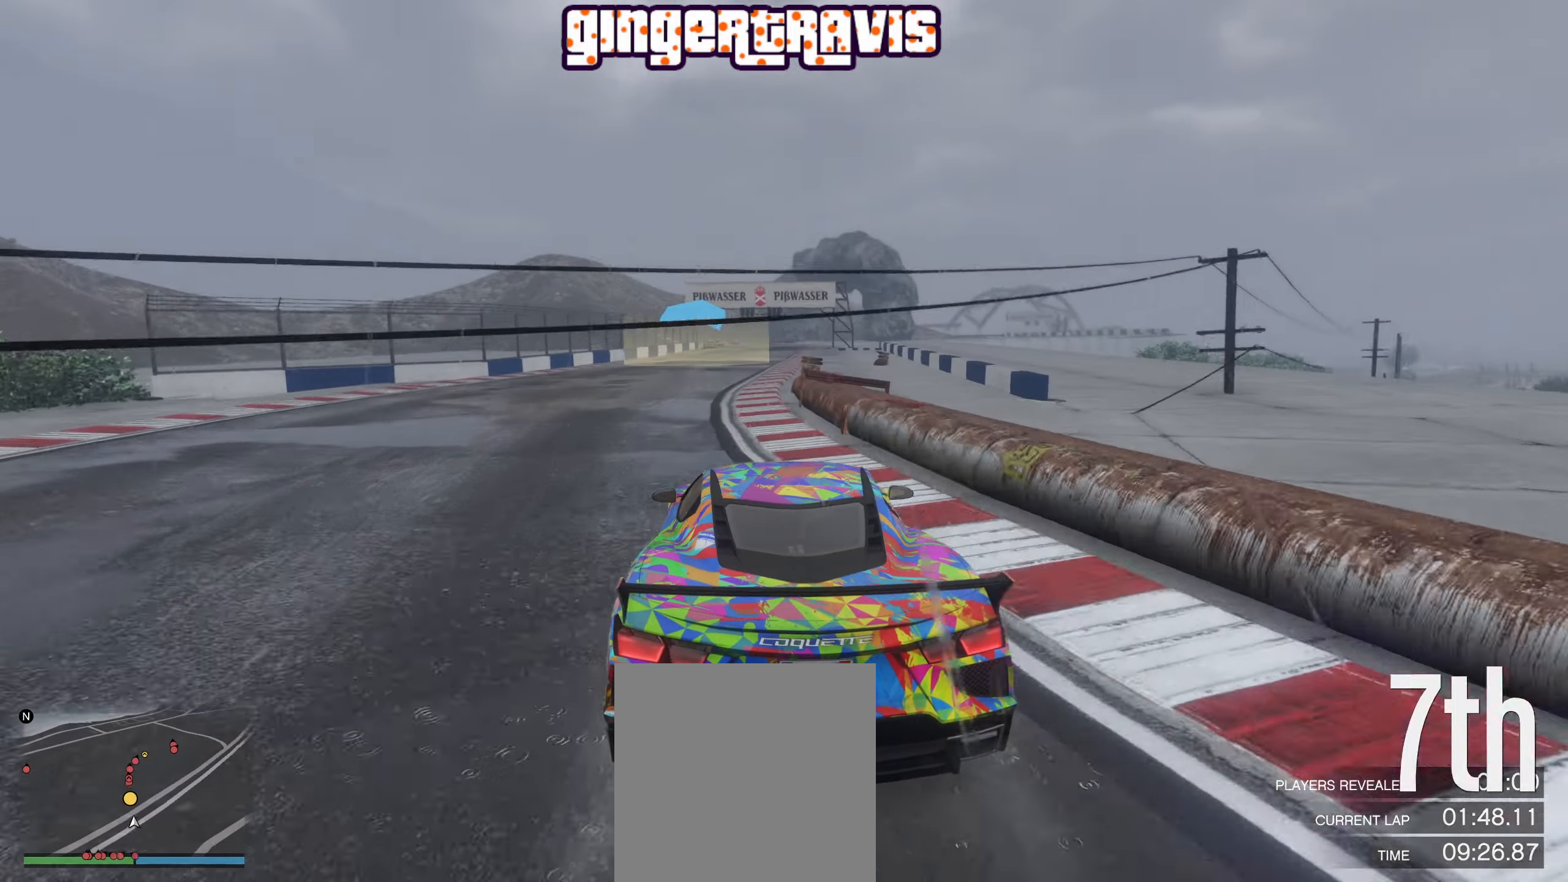
{"buttons": ["R2"], "left_stick": "center", "right_stick": "center", "events": [[17, "left_stick", "center"]]}
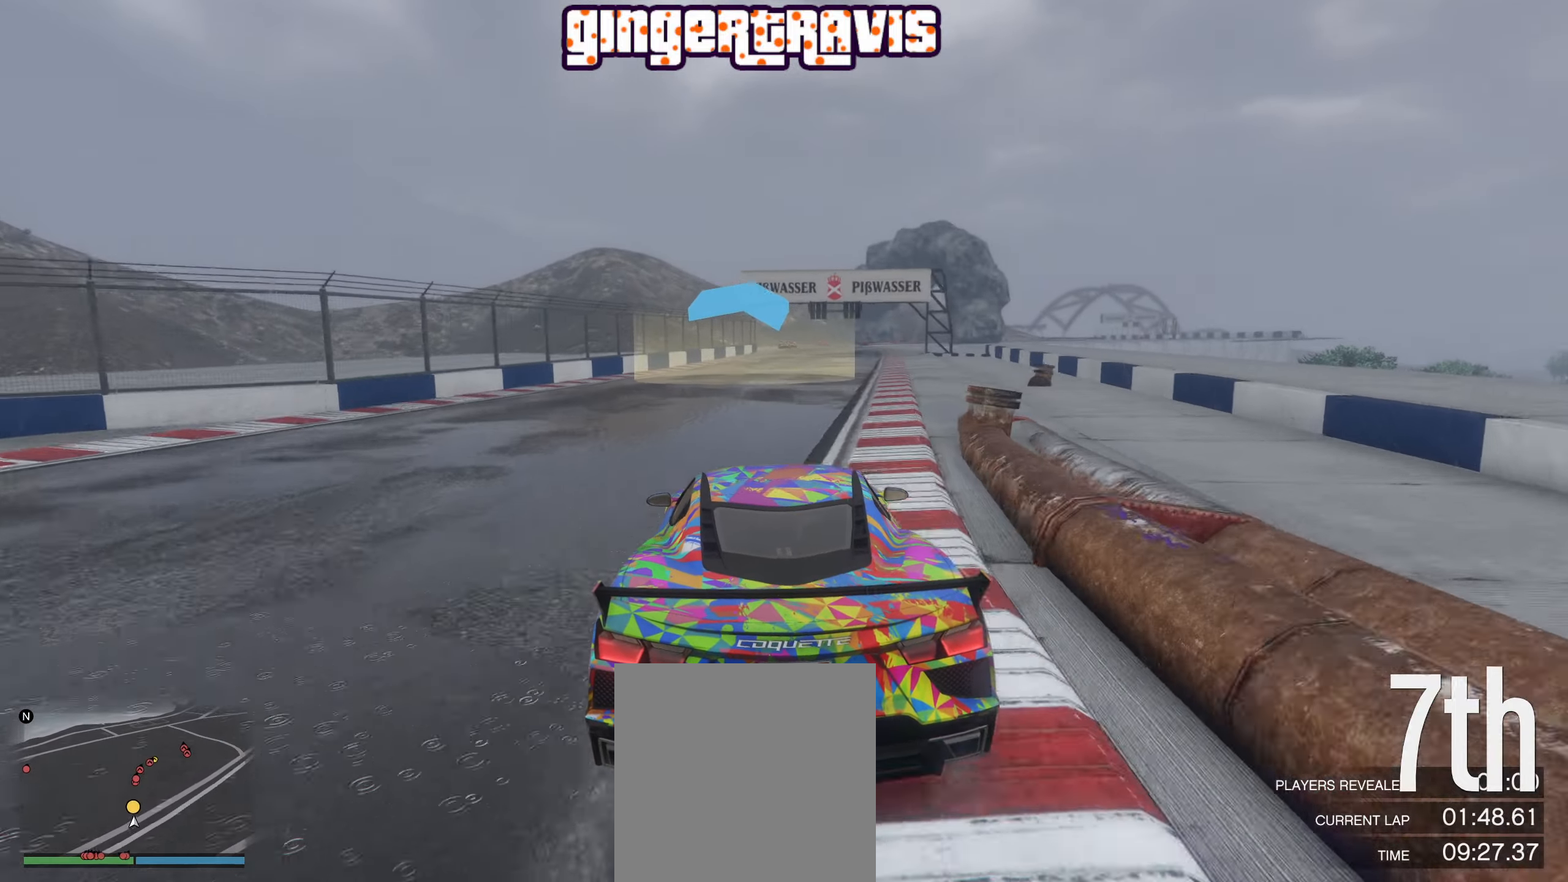
{"buttons": ["R2"], "left_stick": "center", "right_stick": "center", "events": []}
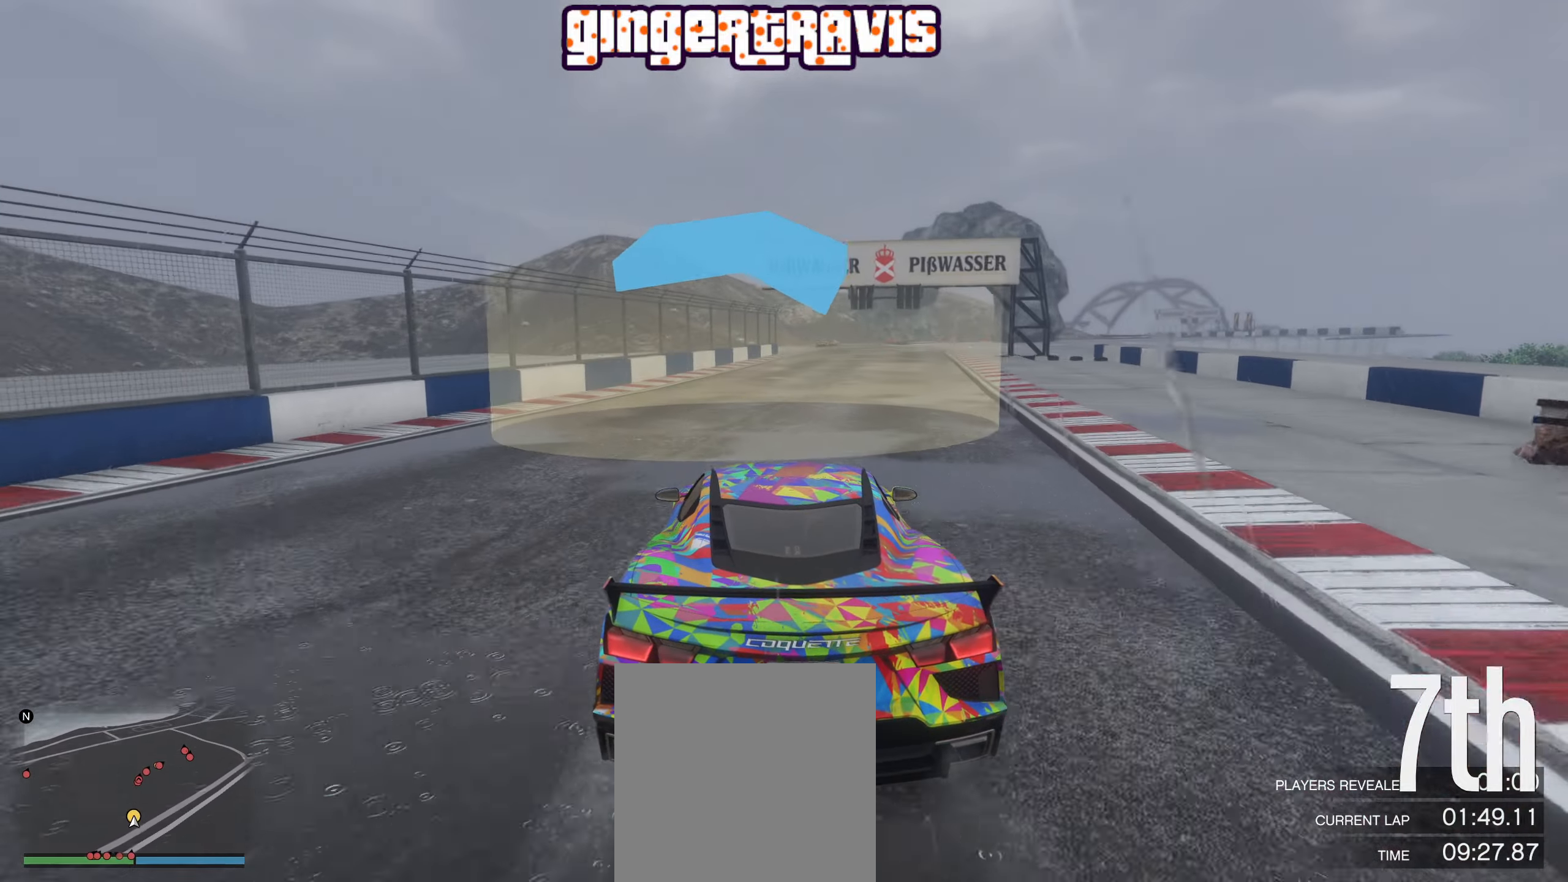
{"buttons": ["R2"], "left_stick": "right", "right_stick": "center", "events": [[450, "left_stick", "right"]]}
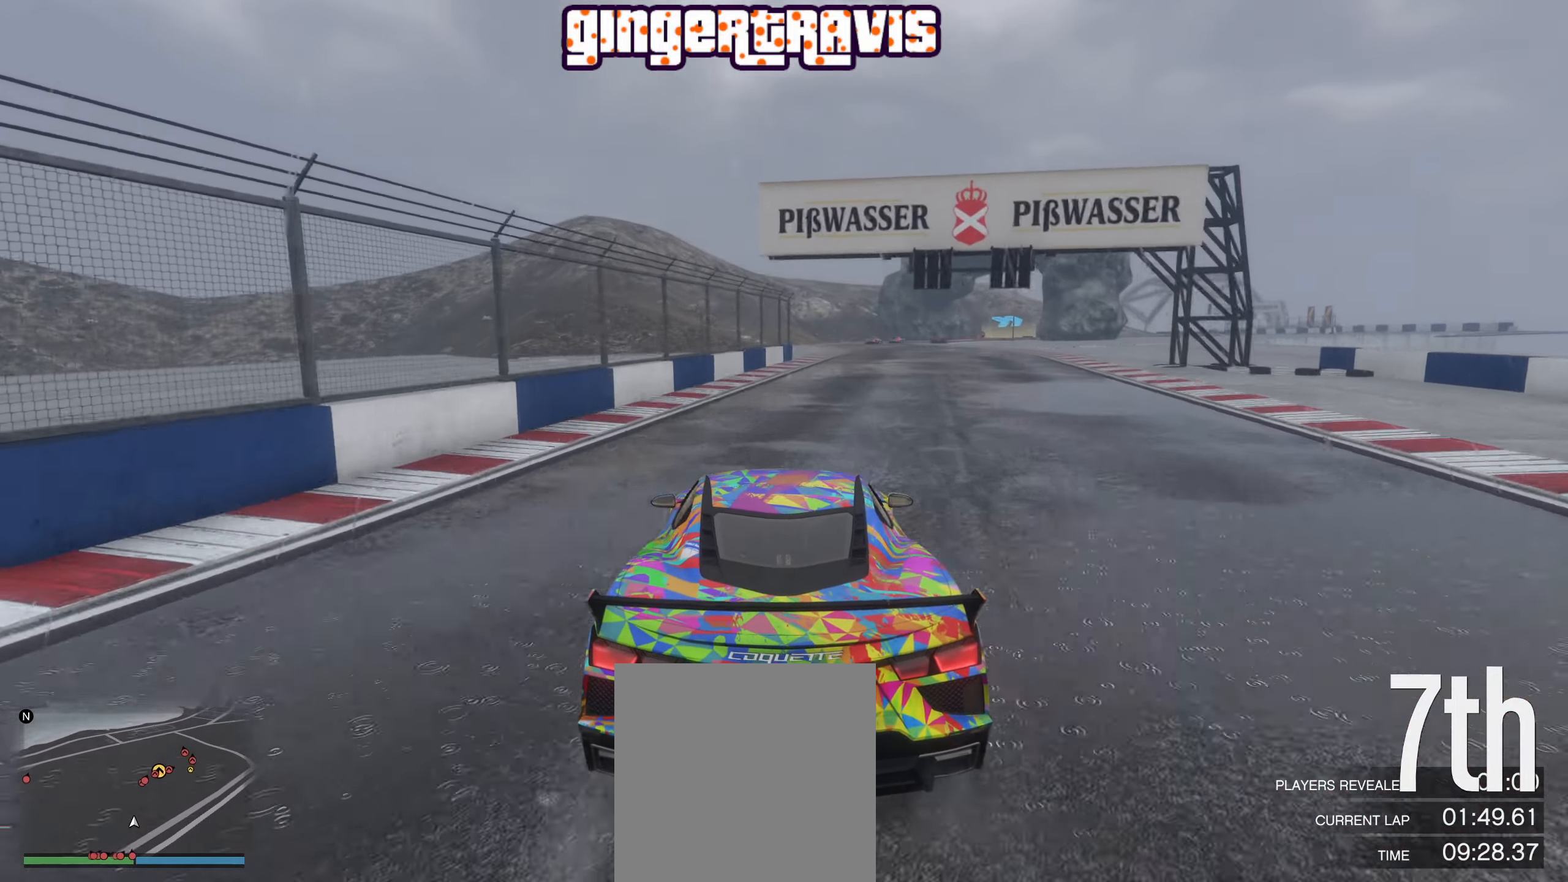
{"buttons": ["R2"], "left_stick": "center", "right_stick": "center", "events": [[50, "left_stick", "center"], [417, "left_stick", "left"], [500, "left_stick", "center"]]}
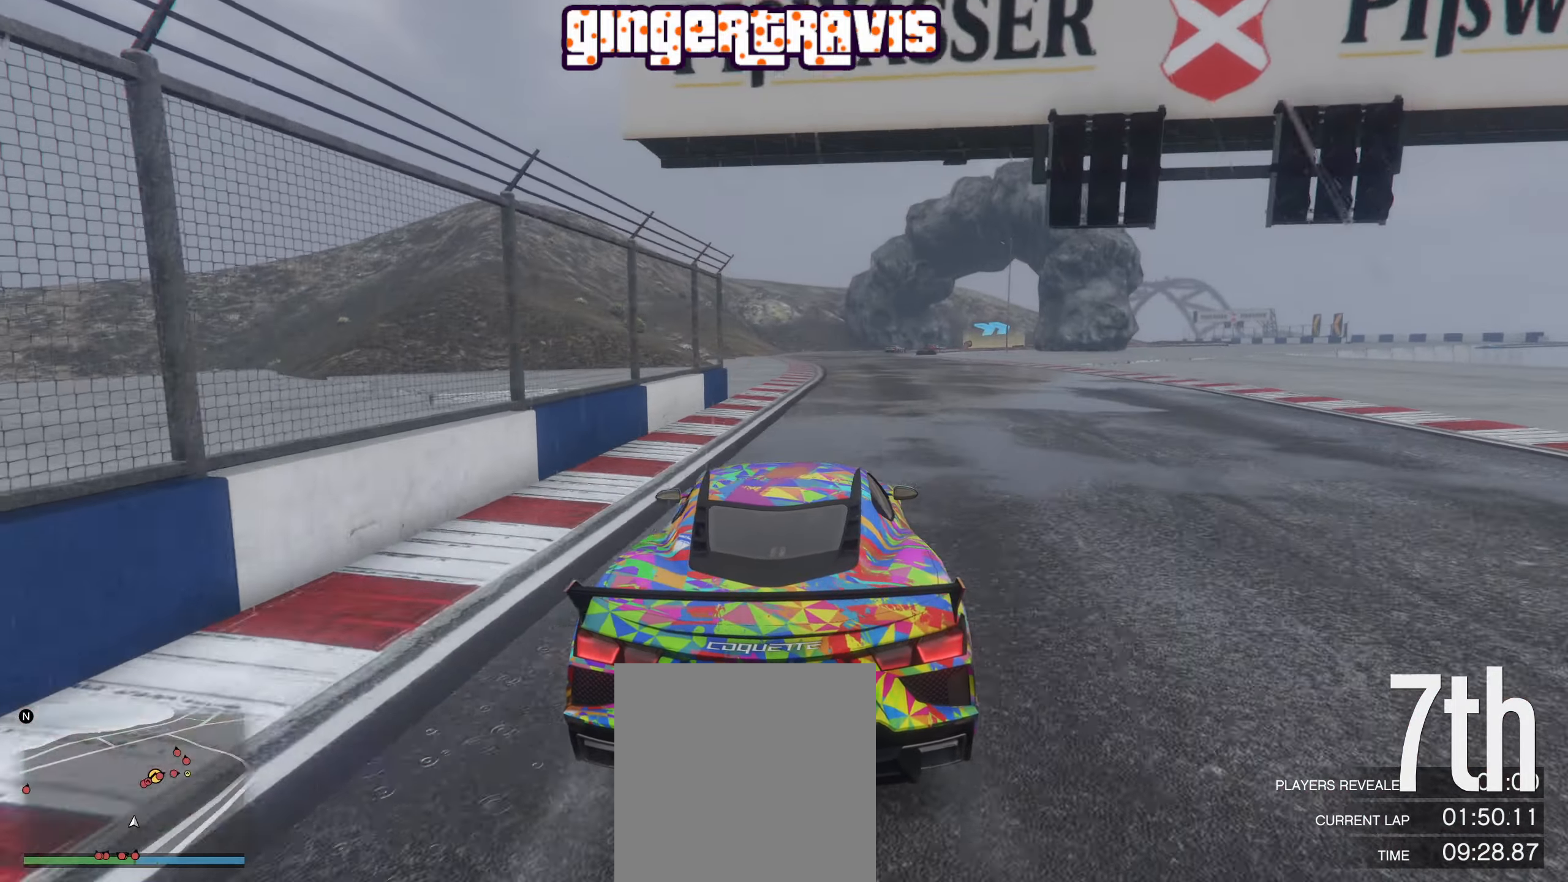
{"buttons": ["R2"], "left_stick": "center", "right_stick": "center", "events": []}
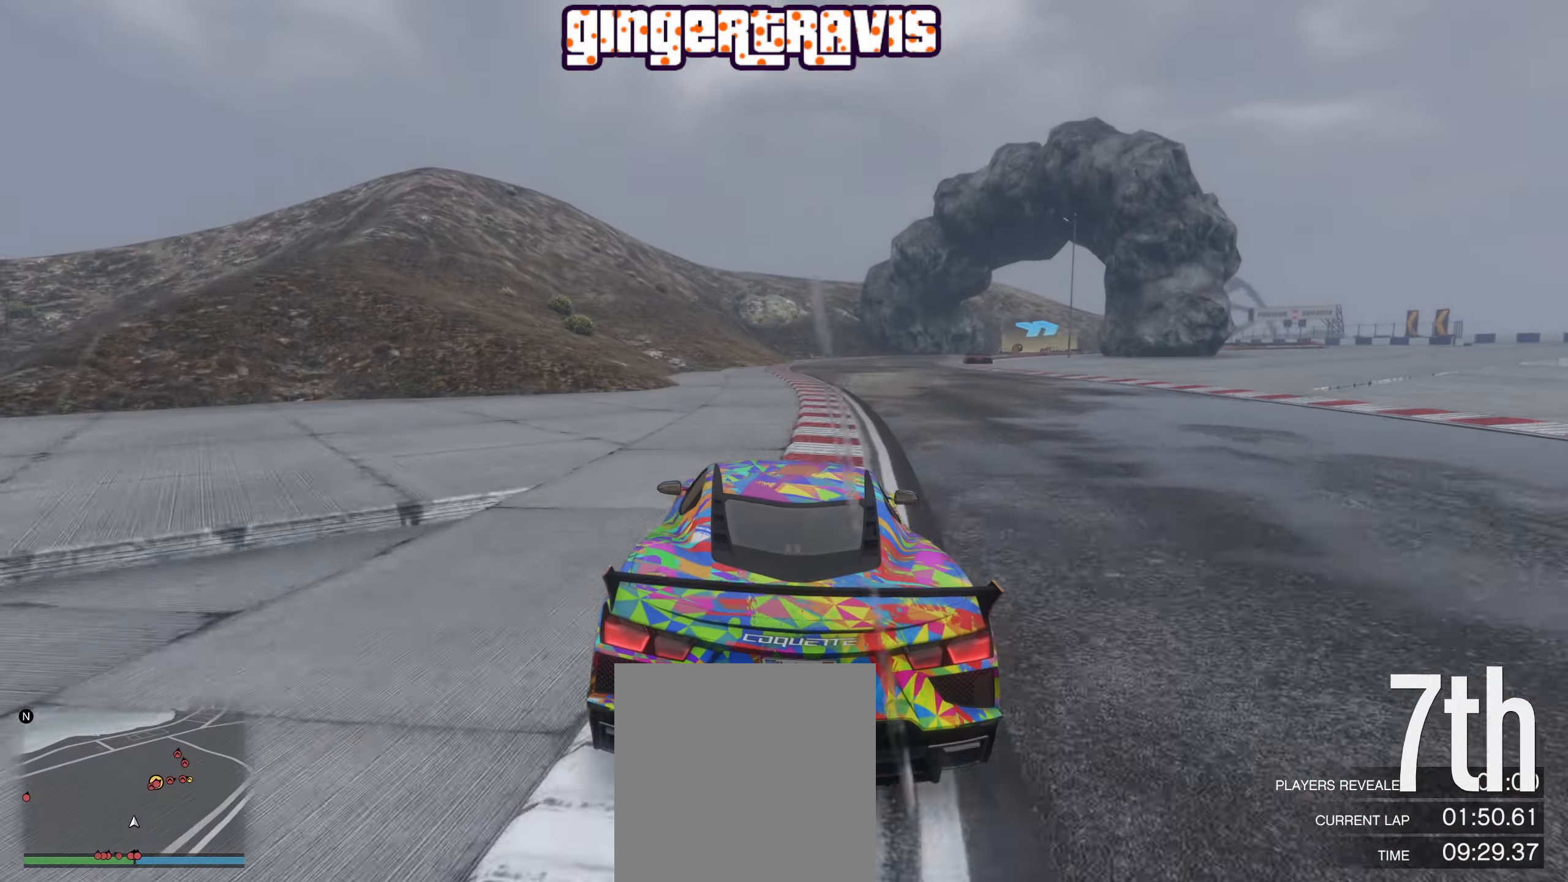
{"buttons": ["R2"], "left_stick": "down-right", "right_stick": "center", "events": [[17, "left_stick", "right"], [117, "left_stick", "center"], [467, "left_stick", "down-right"]]}
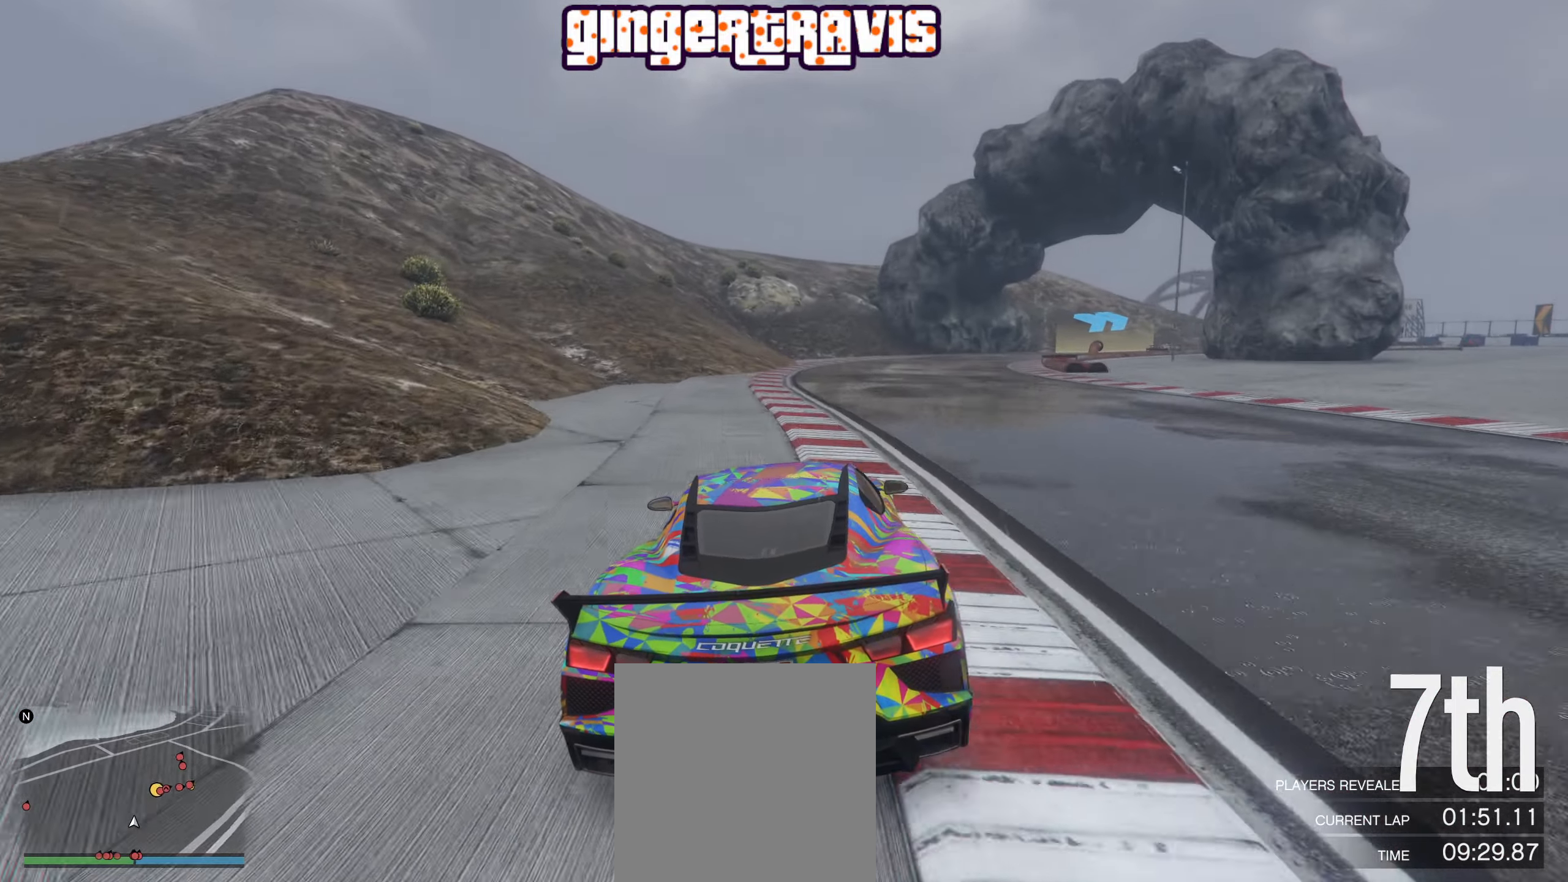
{"buttons": [], "left_stick": "center", "right_stick": "center", "events": [[84, "R2", "up"], [134, "left_stick", "center"], [317, "left_stick", "down-right"], [450, "left_stick", "center"]]}
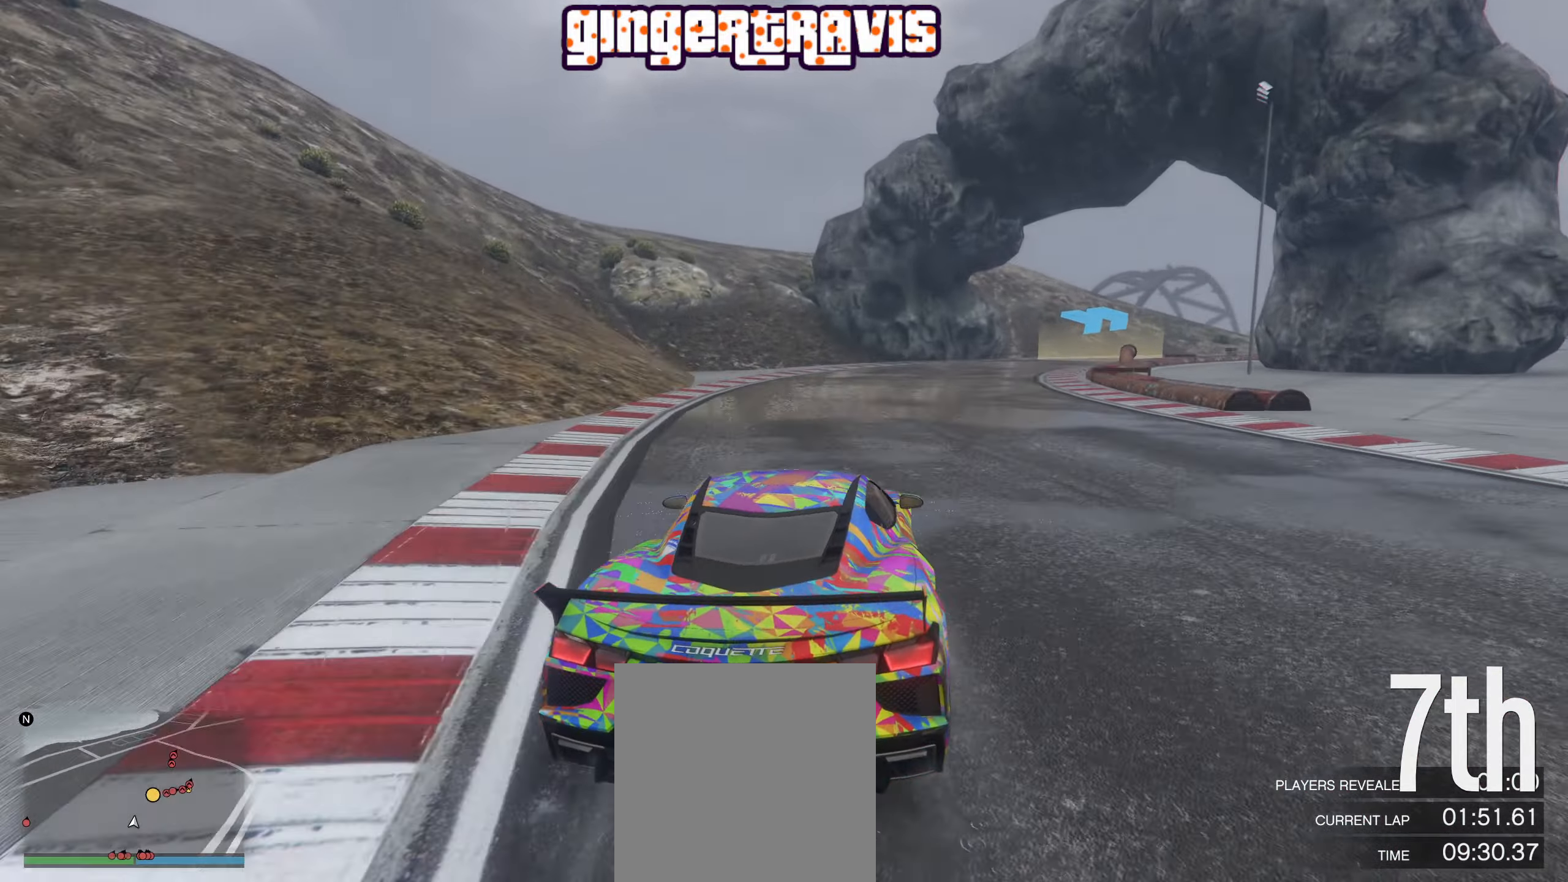
{"buttons": ["R2"], "left_stick": "center", "right_stick": "center", "events": [[50, "left_stick", "down-right"], [217, "left_stick", "center"], [300, "R2", "down"], [317, "left_stick", "down-right"], [484, "left_stick", "center"]]}
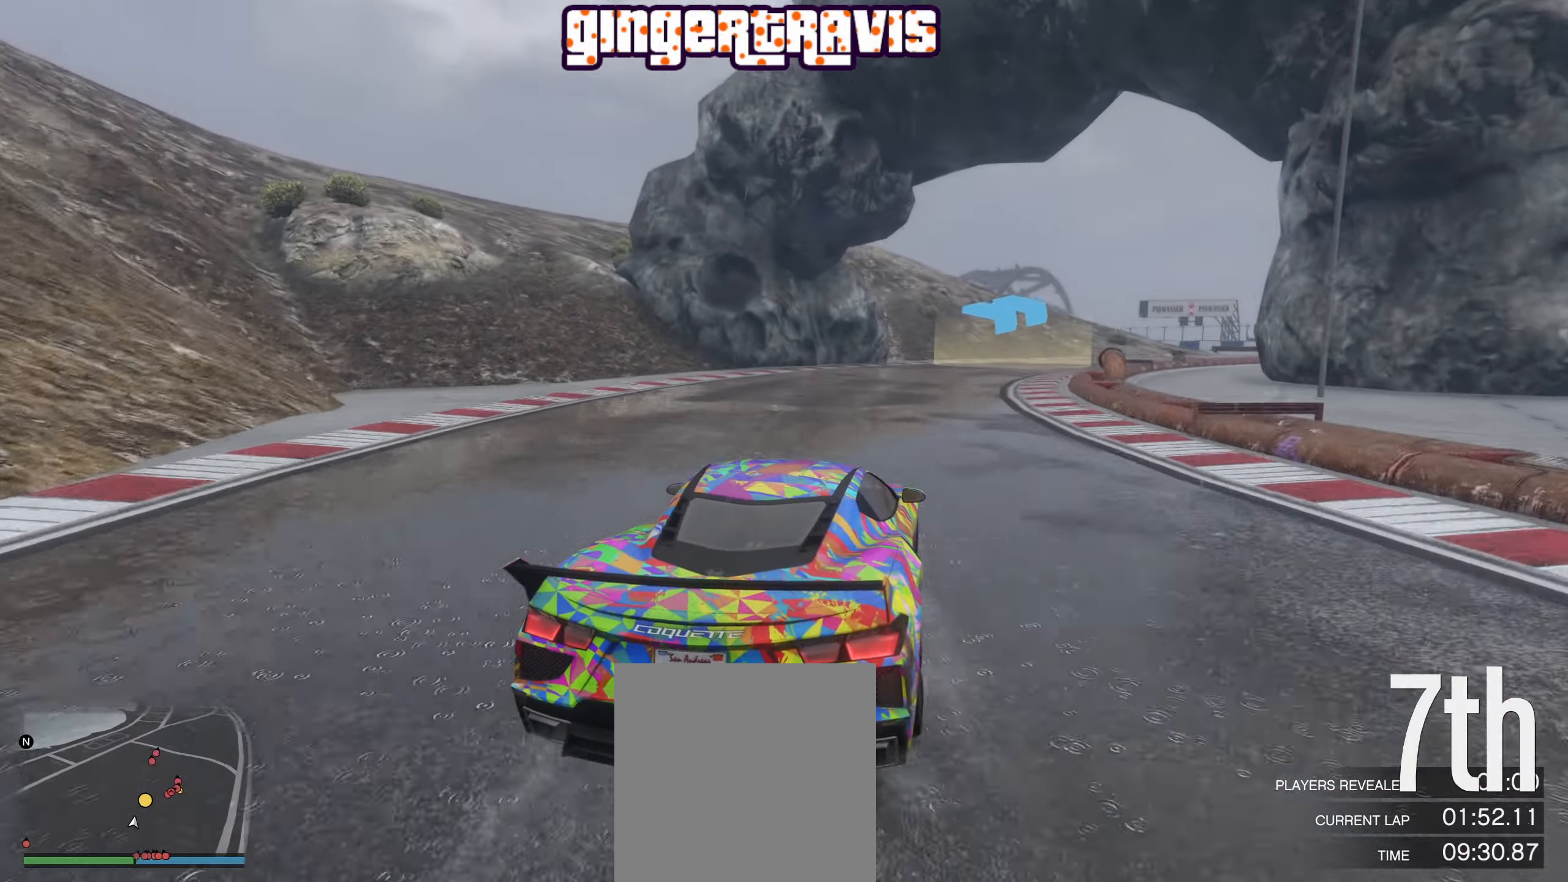
{"buttons": ["R2"], "left_stick": "center", "right_stick": "center", "events": [[34, "left_stick", "down-right"], [184, "left_stick", "center"], [367, "left_stick", "right"], [483, "left_stick", "center"]]}
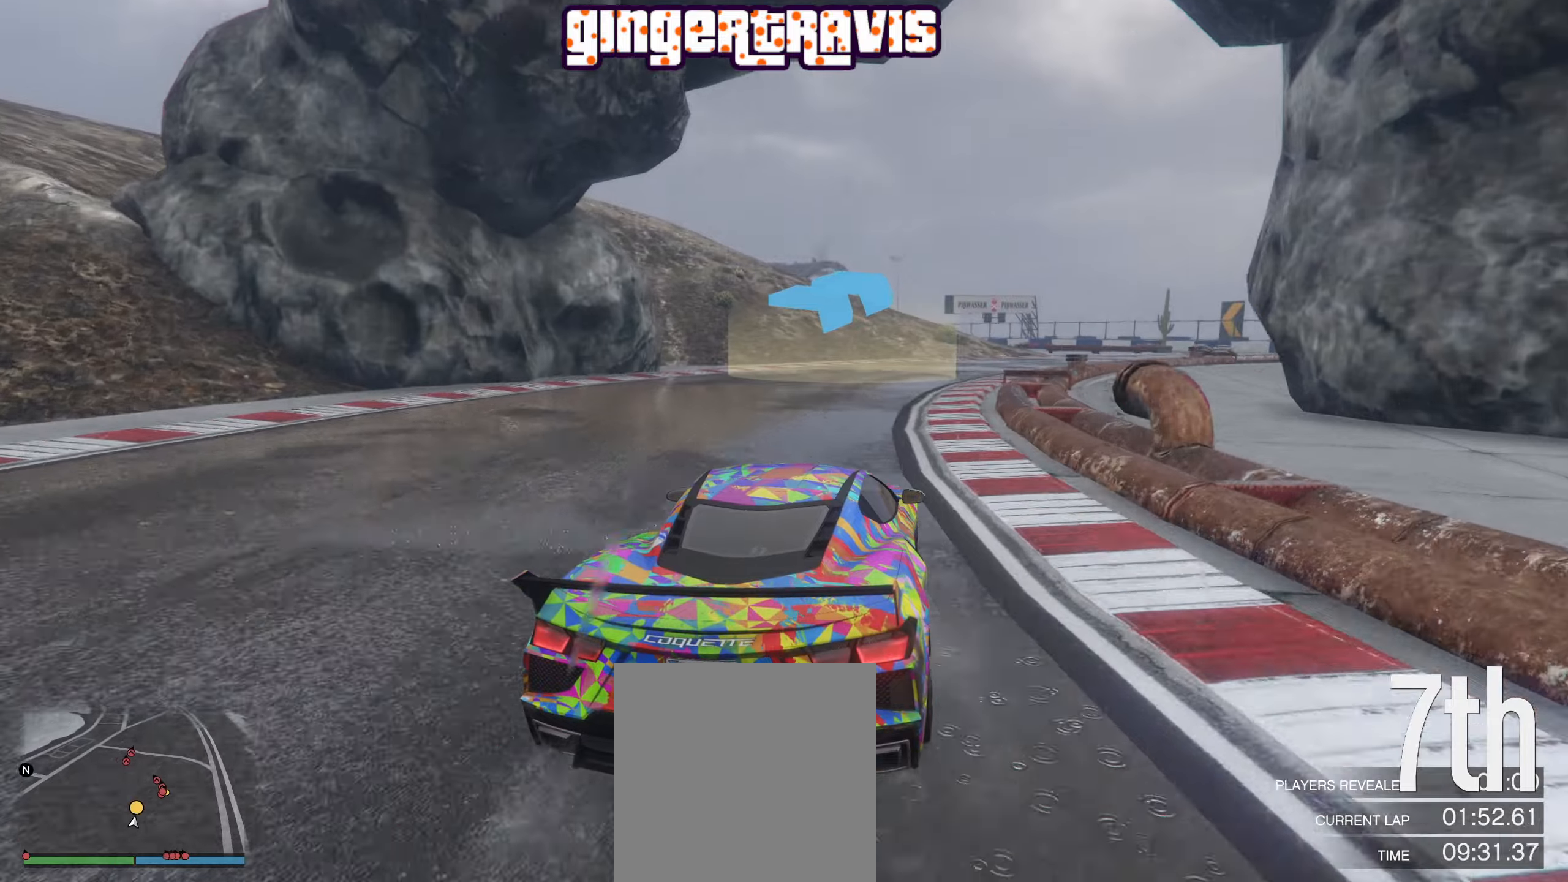
{"buttons": [], "left_stick": "down-right", "right_stick": "center", "events": [[116, "left_stick", "down-right"], [266, "R2", "up"], [283, "left_stick", "center"], [466, "left_stick", "down-right"]]}
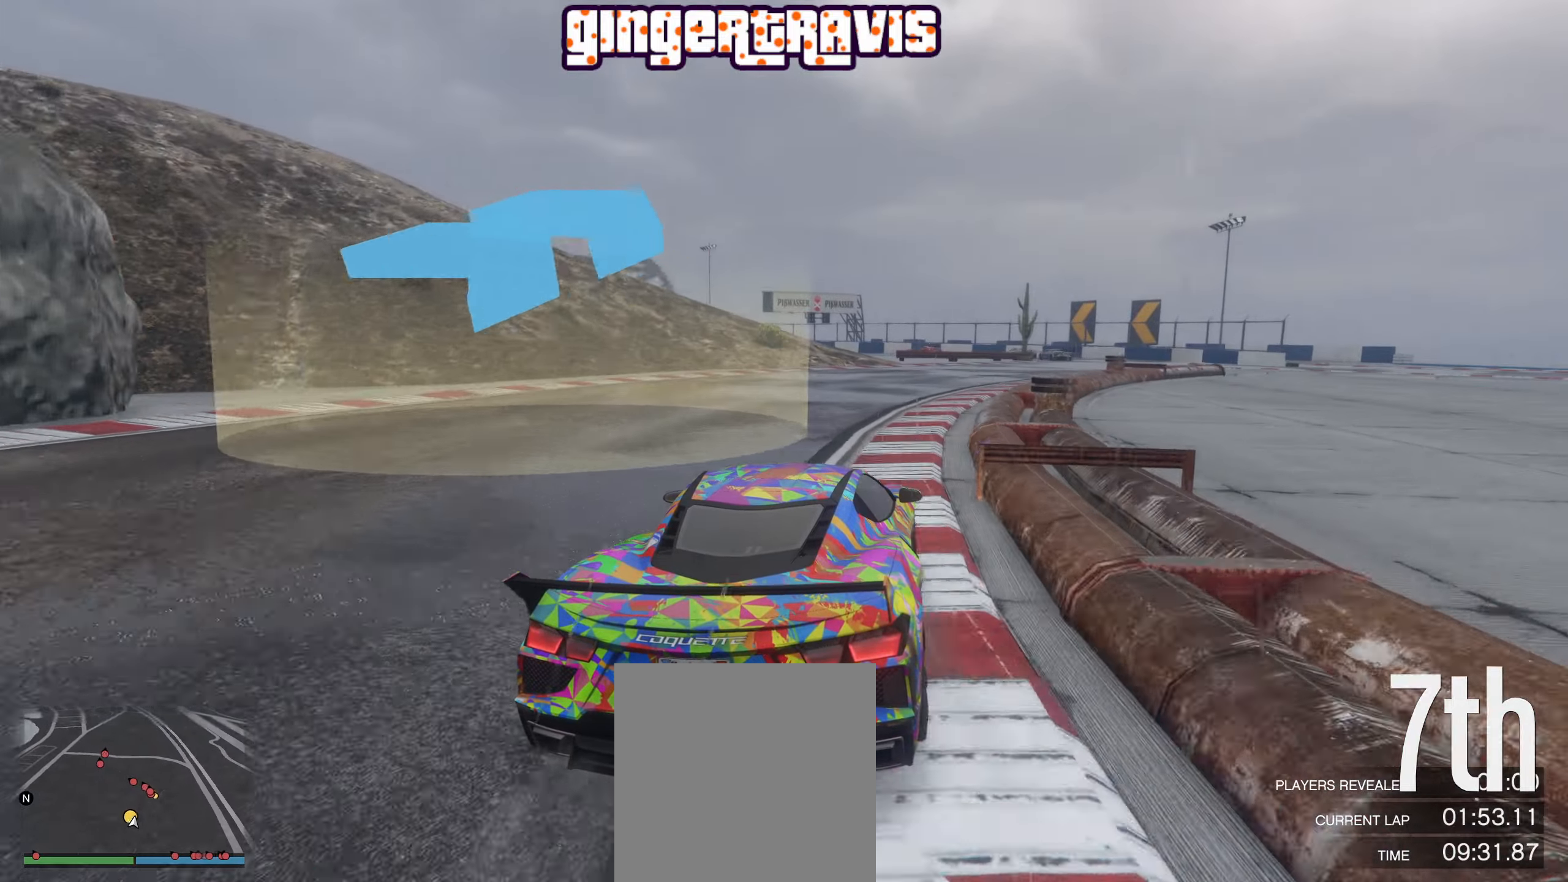
{"buttons": [], "left_stick": "right", "right_stick": "center", "events": [[416, "left_stick", "center"], [500, "left_stick", "right"]]}
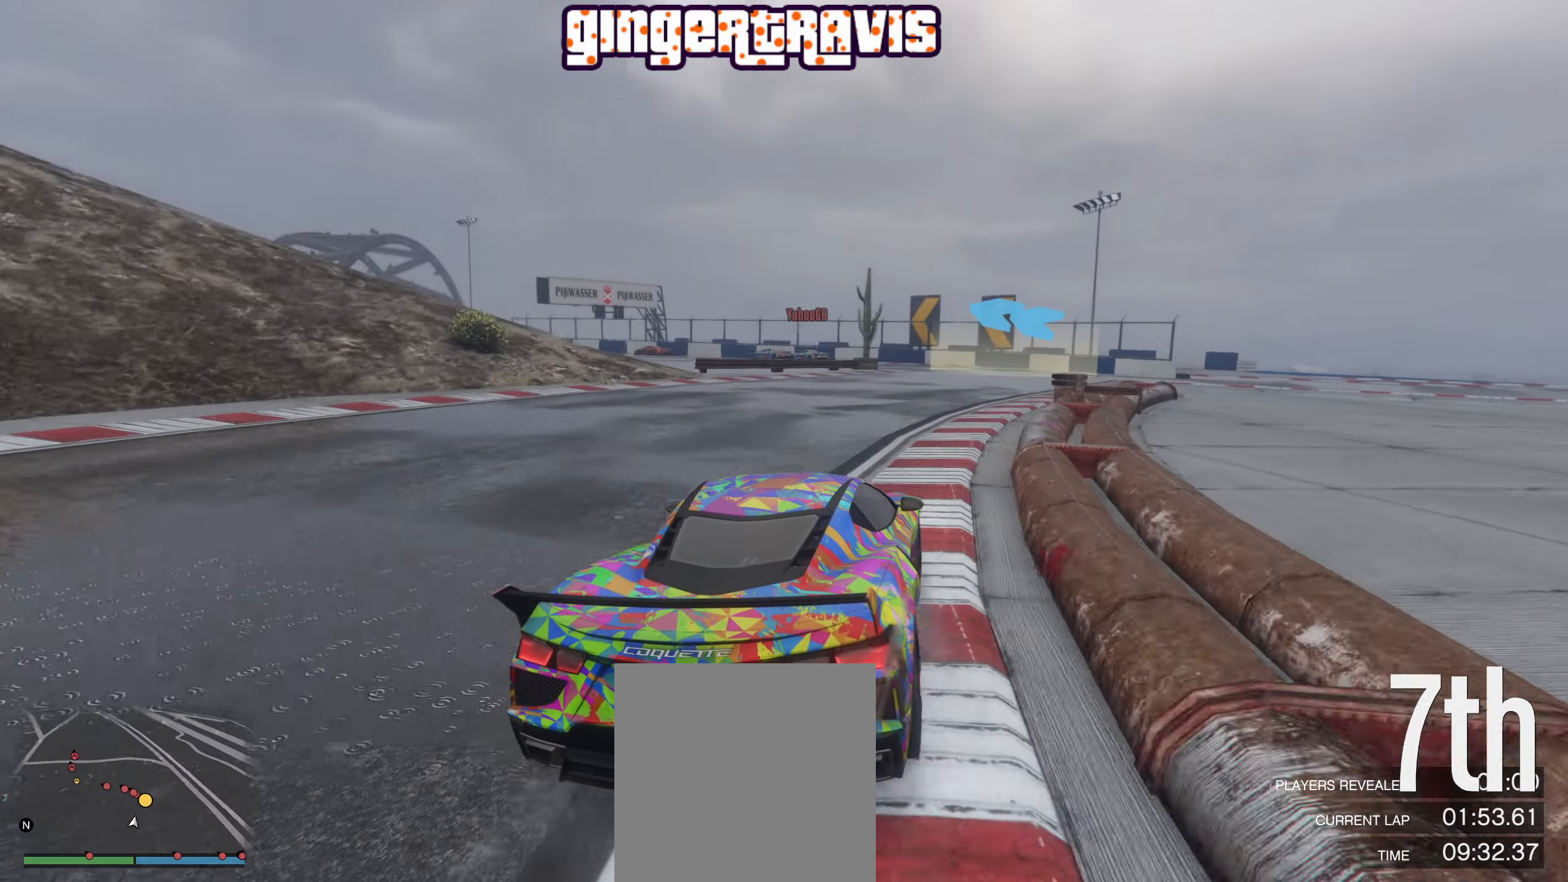
{"buttons": [], "left_stick": "down-left", "right_stick": "center", "events": [[166, "left_stick", "center"], [400, "left_stick", "down-left"]]}
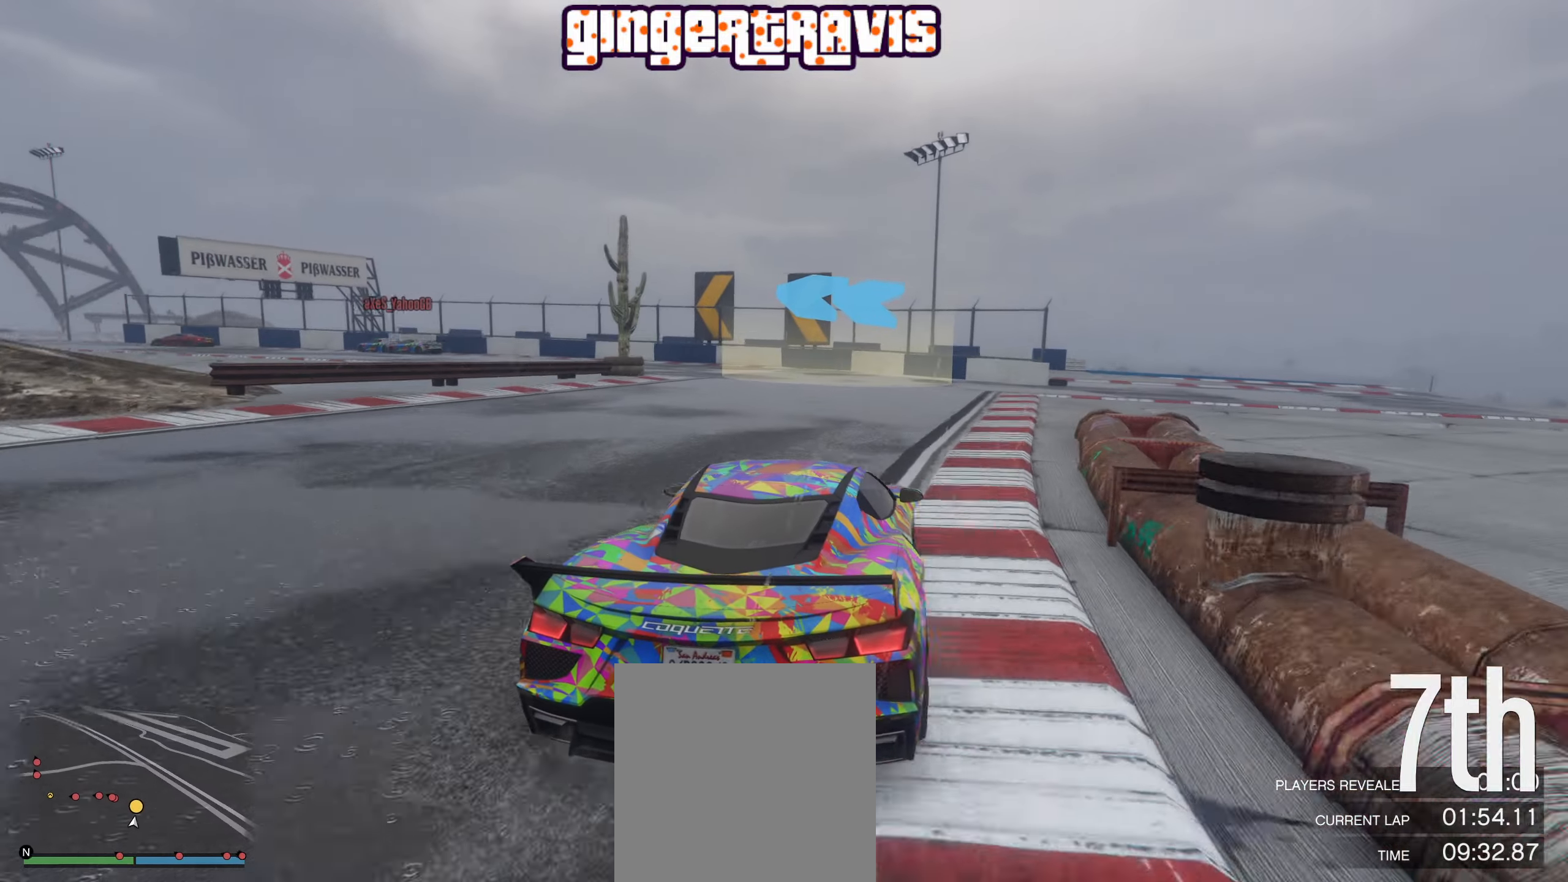
{"buttons": [], "left_stick": "down-left", "right_stick": "center", "events": []}
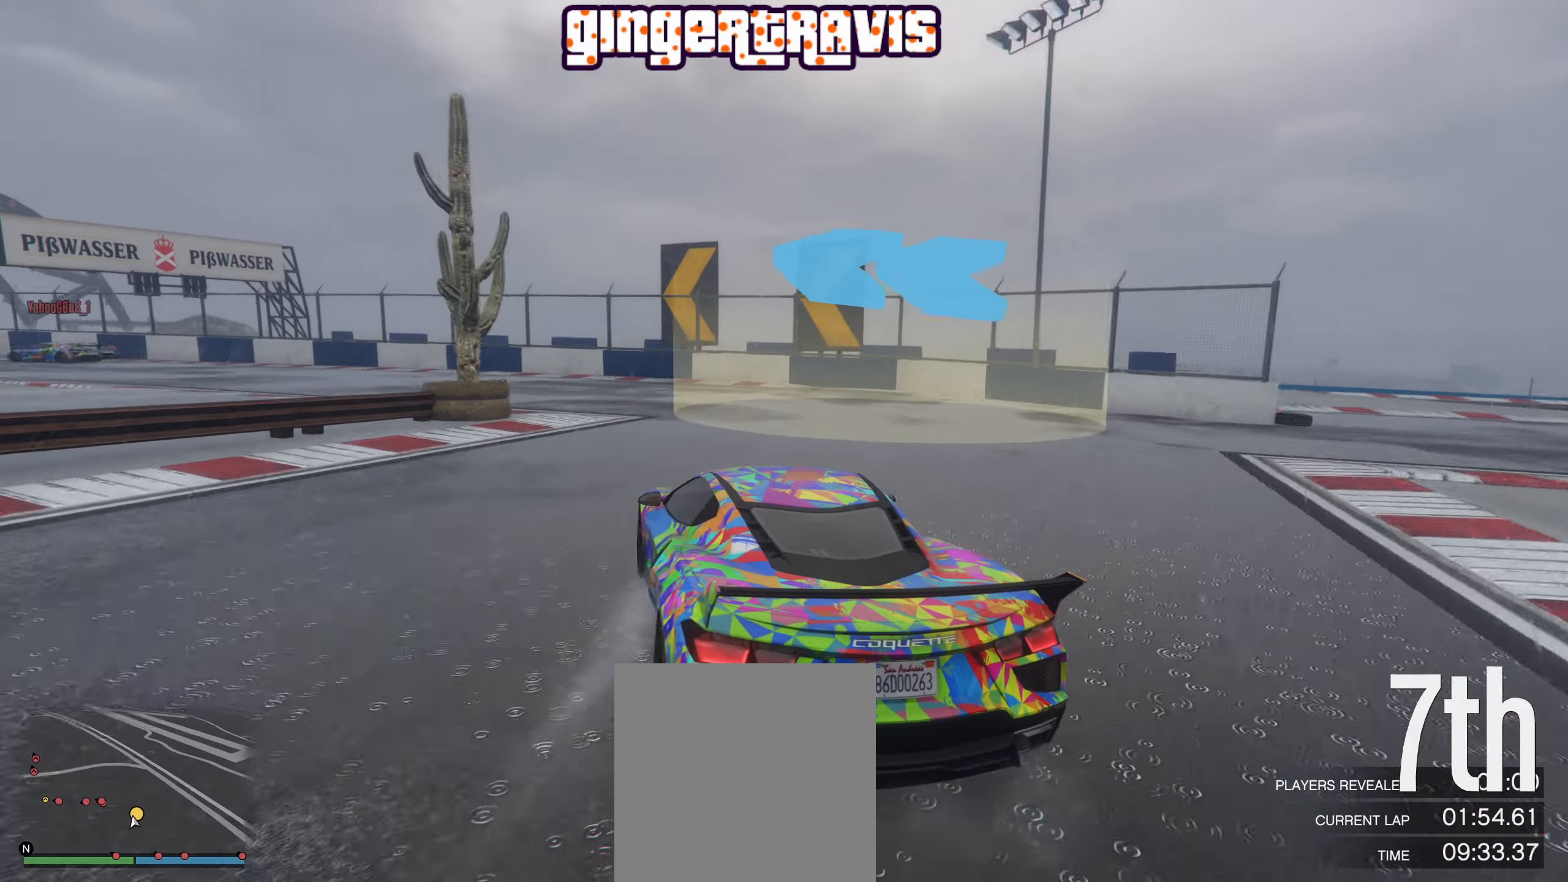
{"buttons": ["R2"], "left_stick": "down-left", "right_stick": "center", "events": [[100, "R2", "down"], [100, "left_stick", "center"], [366, "left_stick", "down-left"]]}
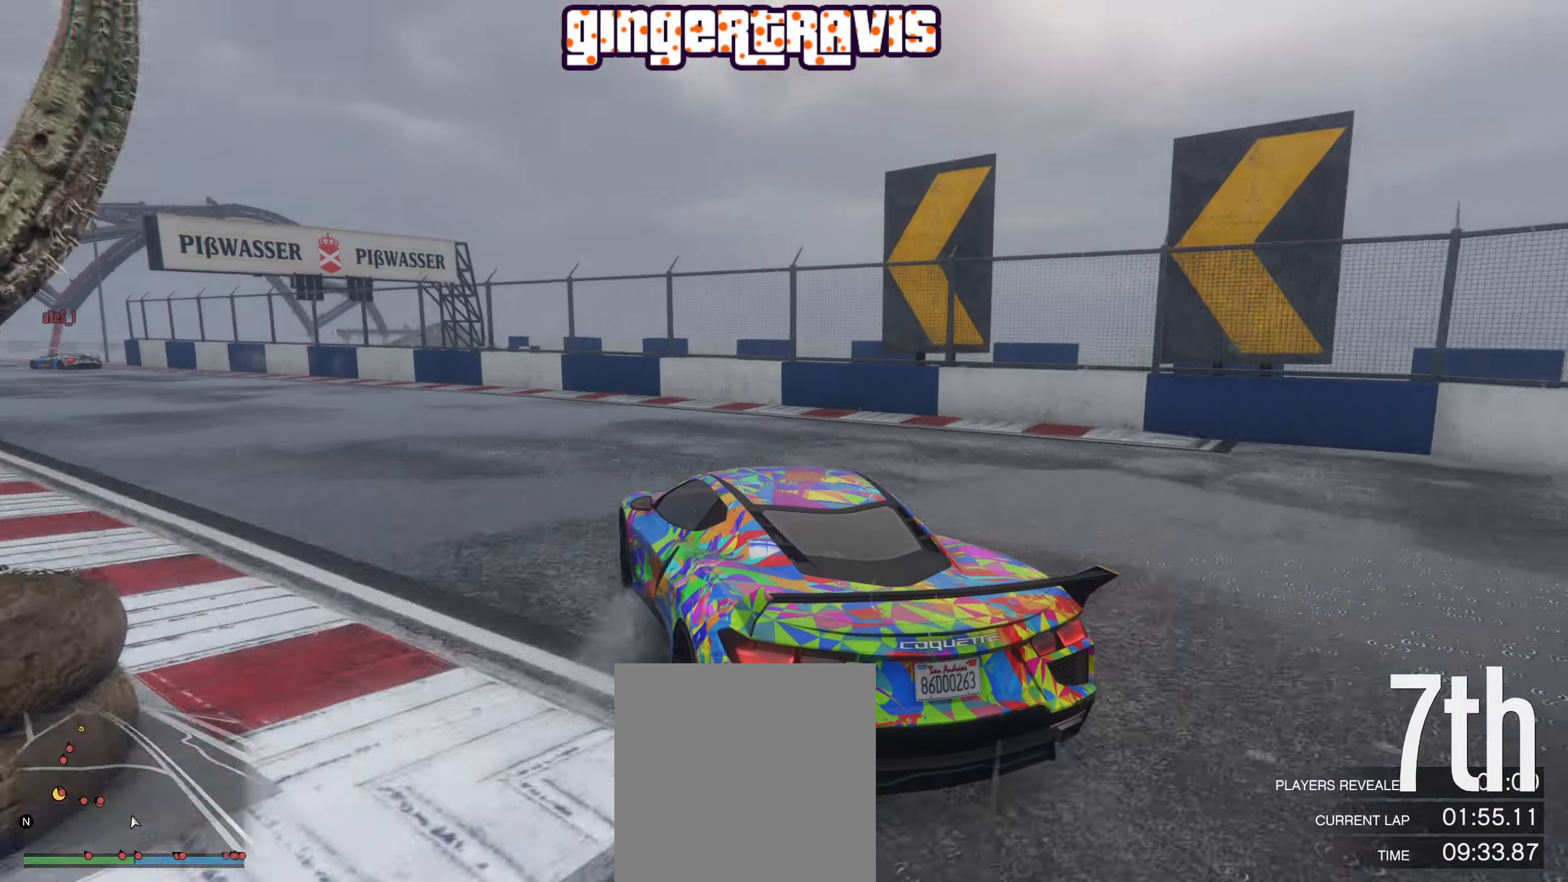
{"buttons": ["R2"], "left_stick": "down-left", "right_stick": "center", "events": [[50, "left_stick", "center"], [116, "left_stick", "down-left"]]}
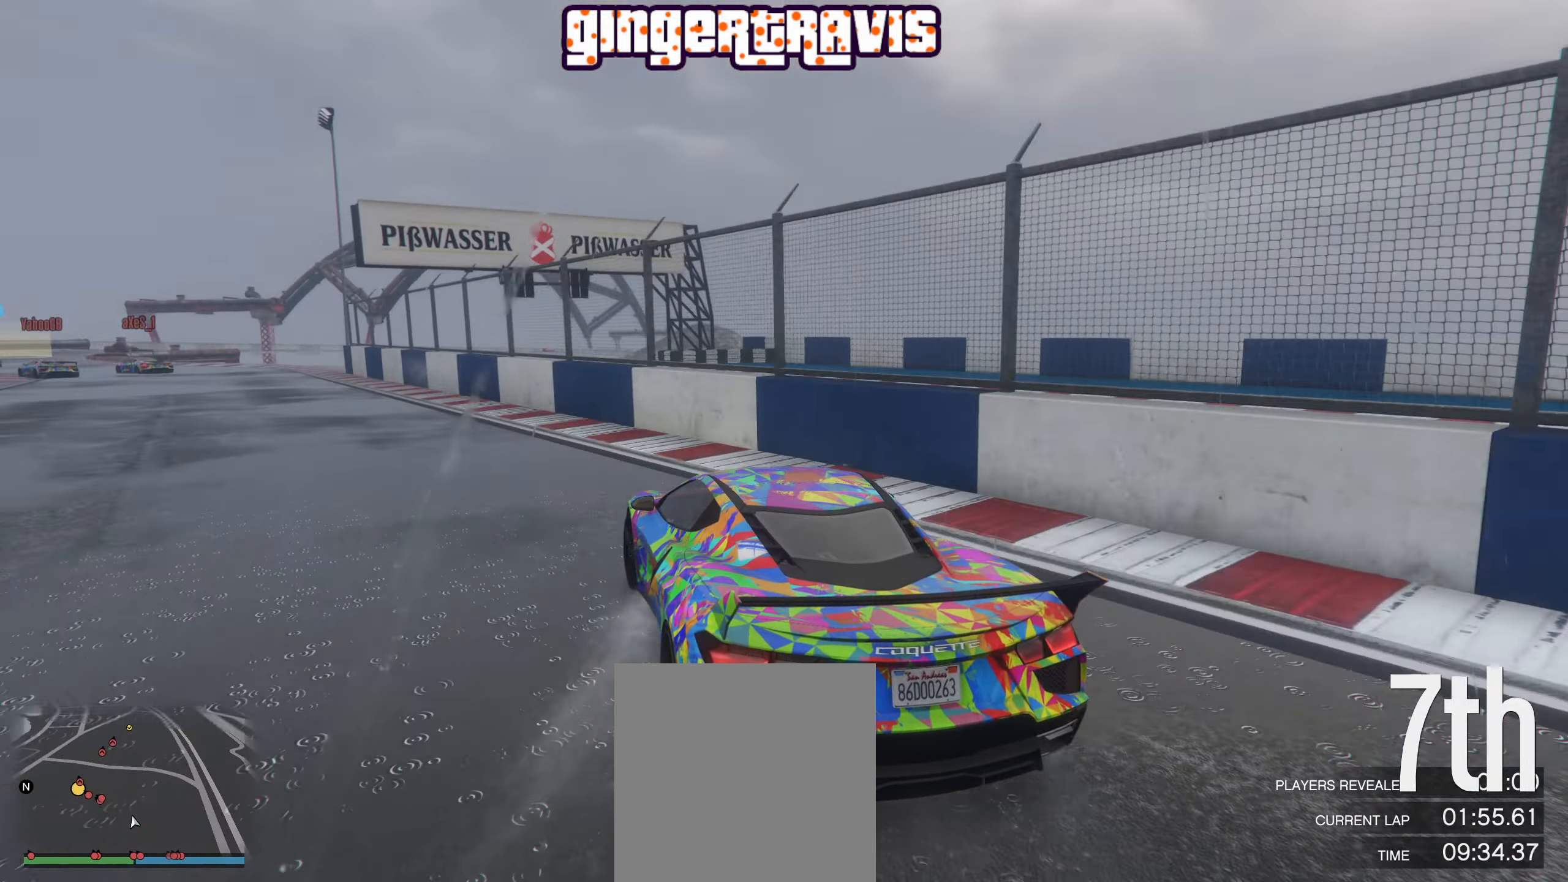
{"buttons": ["R2"], "left_stick": "center", "right_stick": "center", "events": [[350, "left_stick", "center"]]}
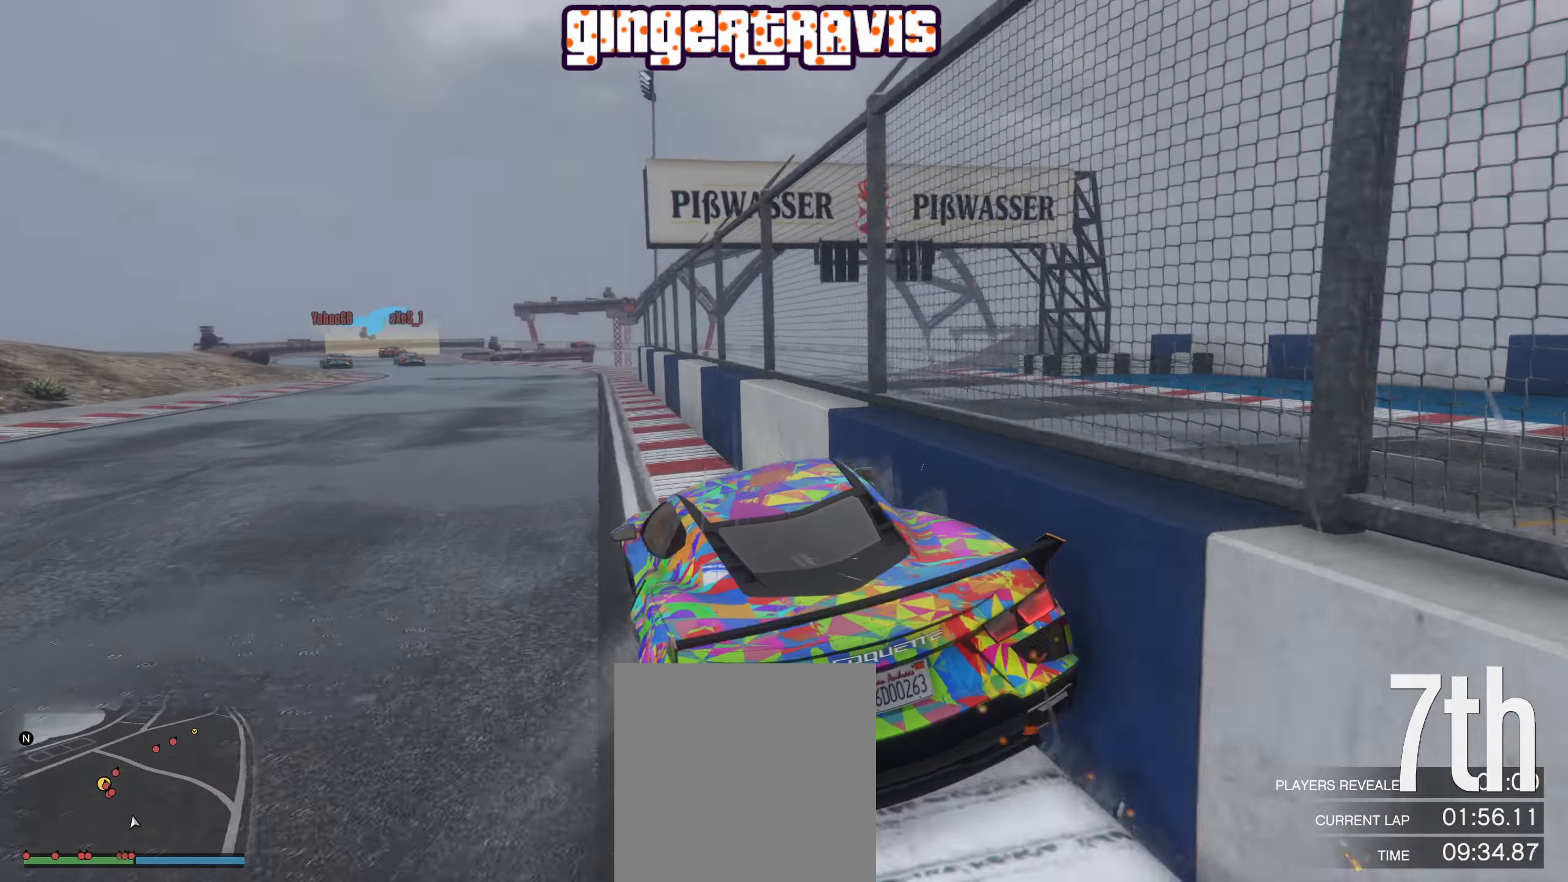
{"buttons": ["R2"], "left_stick": "center", "right_stick": "center", "events": [[233, "left_stick", "down-left"], [466, "left_stick", "center"]]}
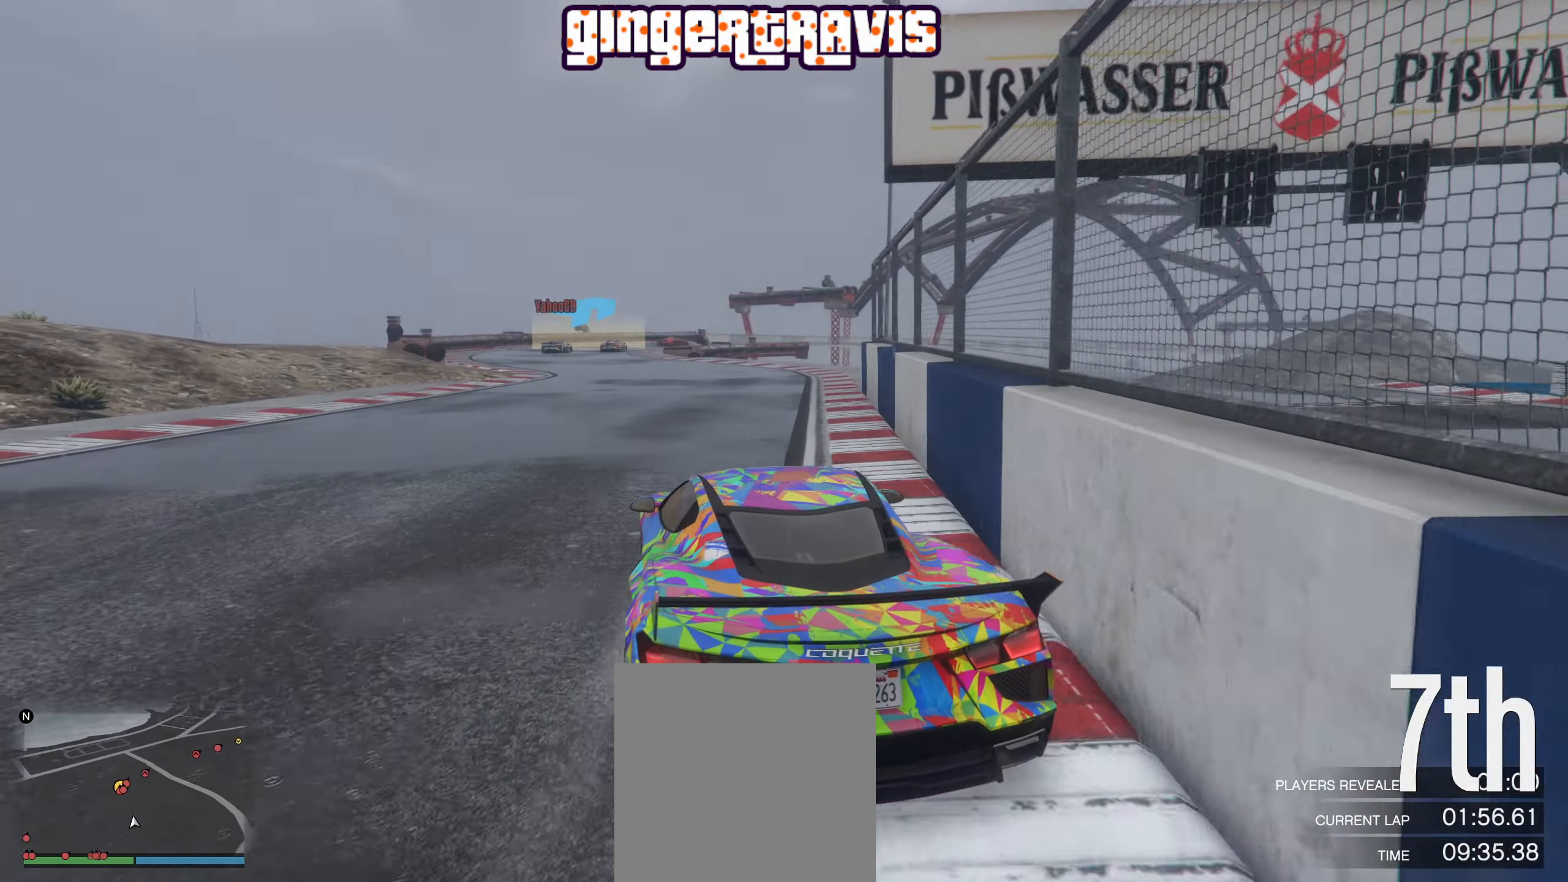
{"buttons": ["R2"], "left_stick": "center", "right_stick": "center", "events": [[150, "left_stick", "down-left"], [316, "left_stick", "center"]]}
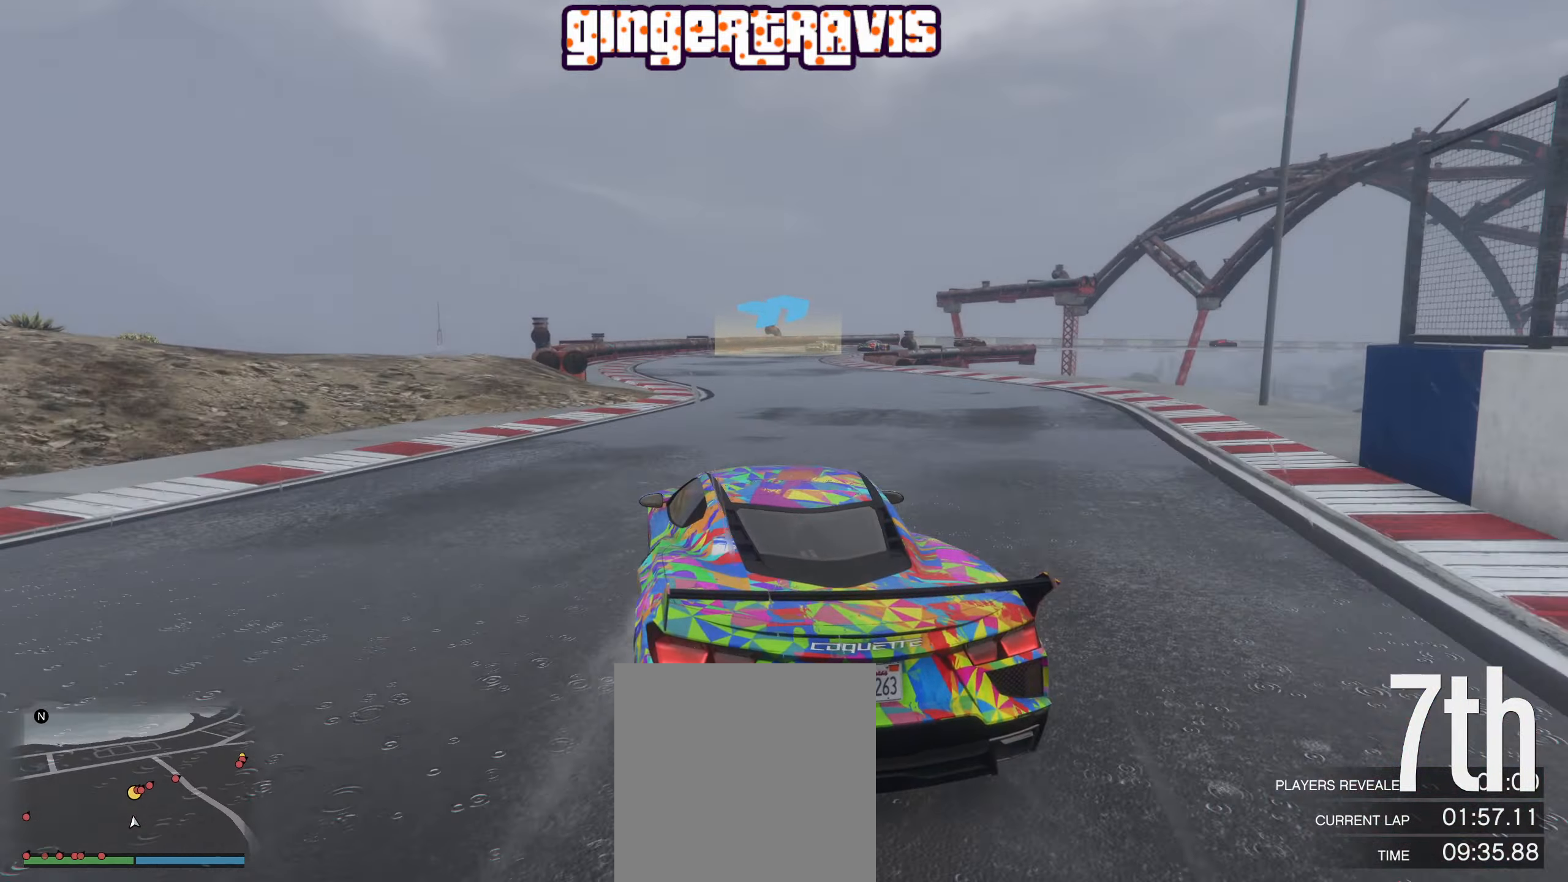
{"buttons": ["R2"], "left_stick": "center", "right_stick": "center", "events": [[250, "left_stick", "down-right"], [350, "left_stick", "center"]]}
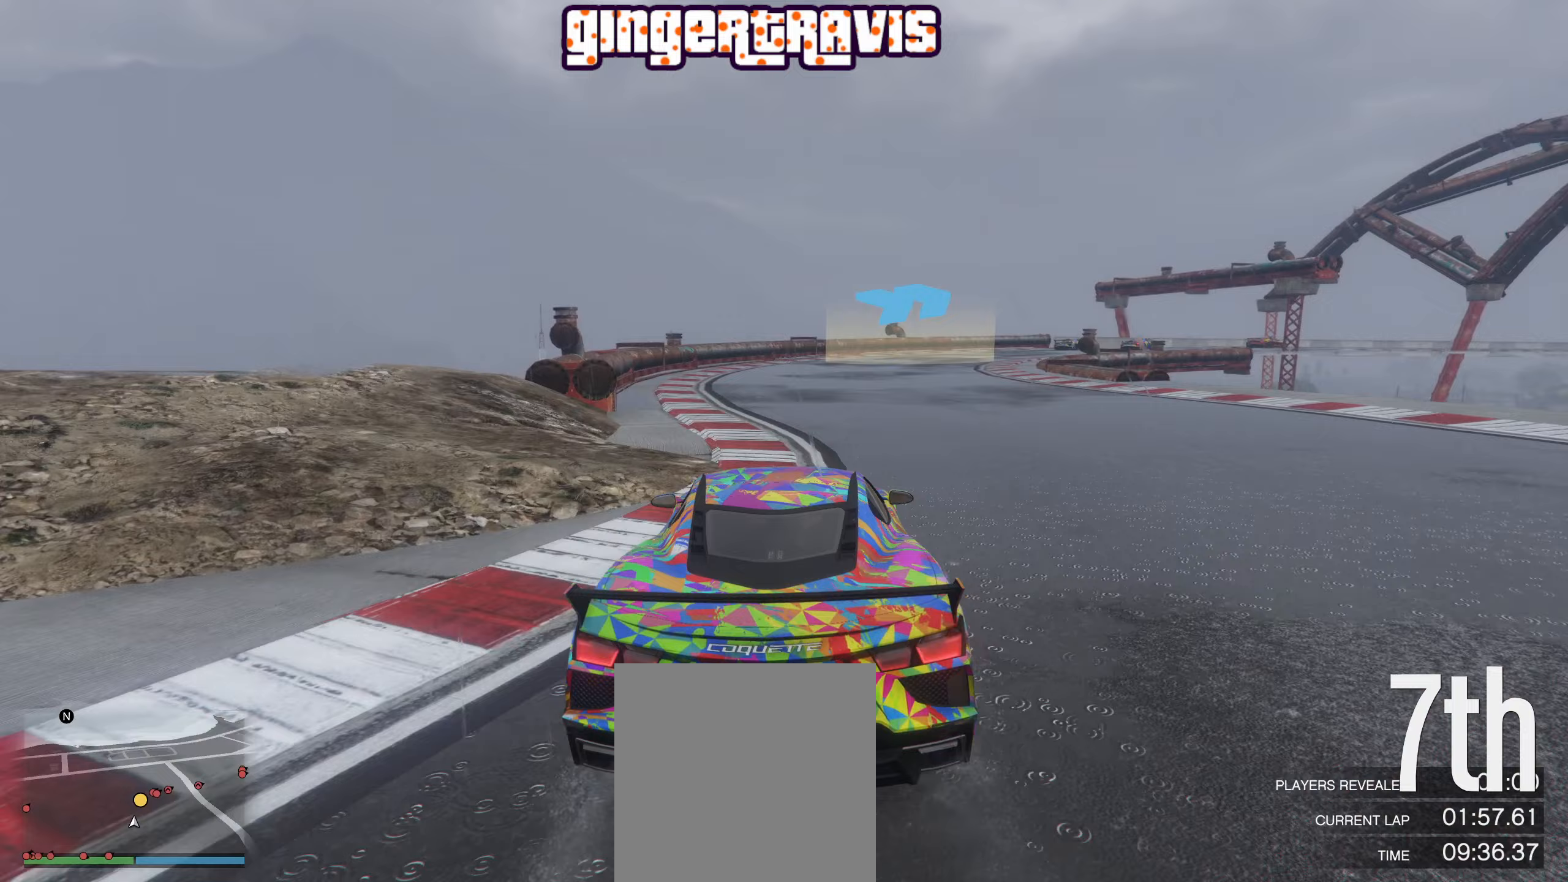
{"buttons": ["R2"], "left_stick": "down-right", "right_stick": "center", "events": [[67, "left_stick", "down-right"], [183, "left_stick", "center"], [400, "left_stick", "down-right"]]}
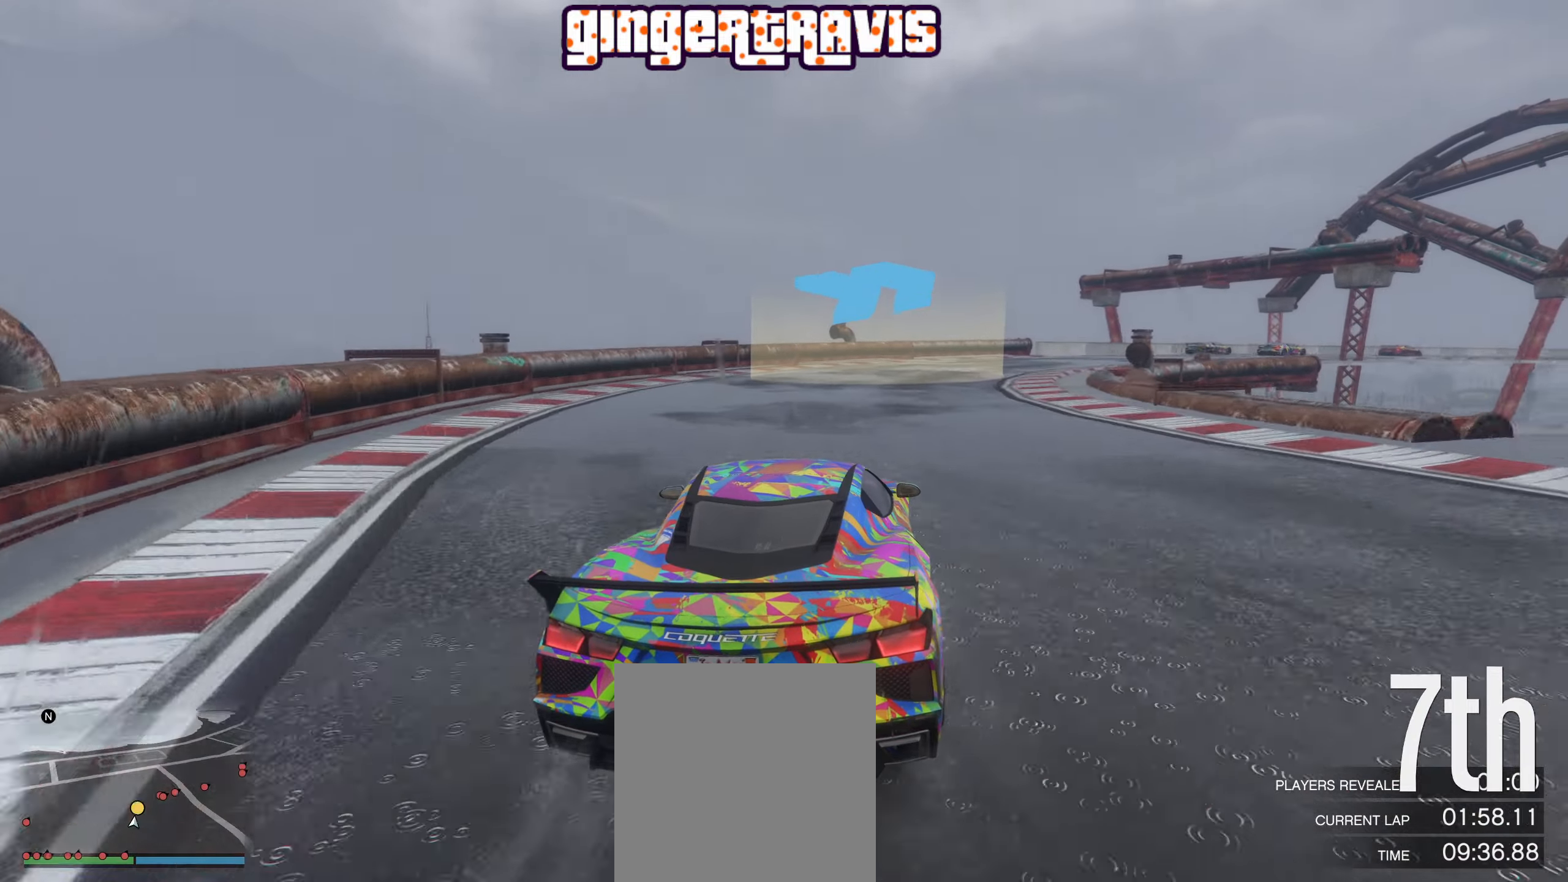
{"buttons": ["R2"], "left_stick": "down-right", "right_stick": "center", "events": [[117, "left_stick", "center"], [217, "left_stick", "down-right"], [383, "left_stick", "center"], [467, "left_stick", "down-right"]]}
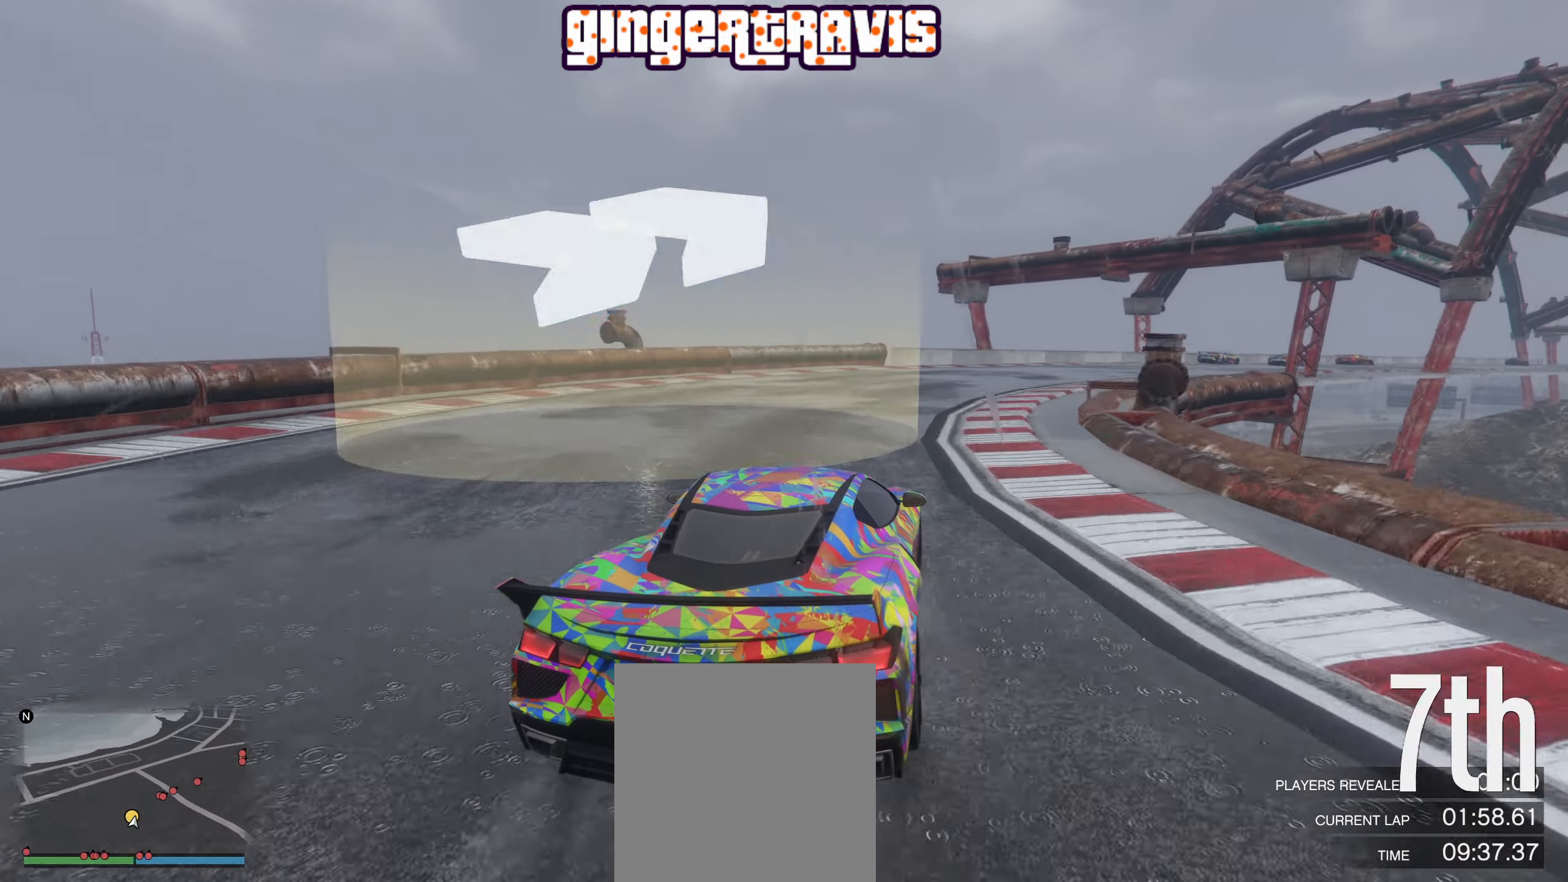
{"buttons": ["R2"], "left_stick": "center", "right_stick": "center", "events": [[150, "left_stick", "center"], [250, "left_stick", "right"], [383, "left_stick", "center"]]}
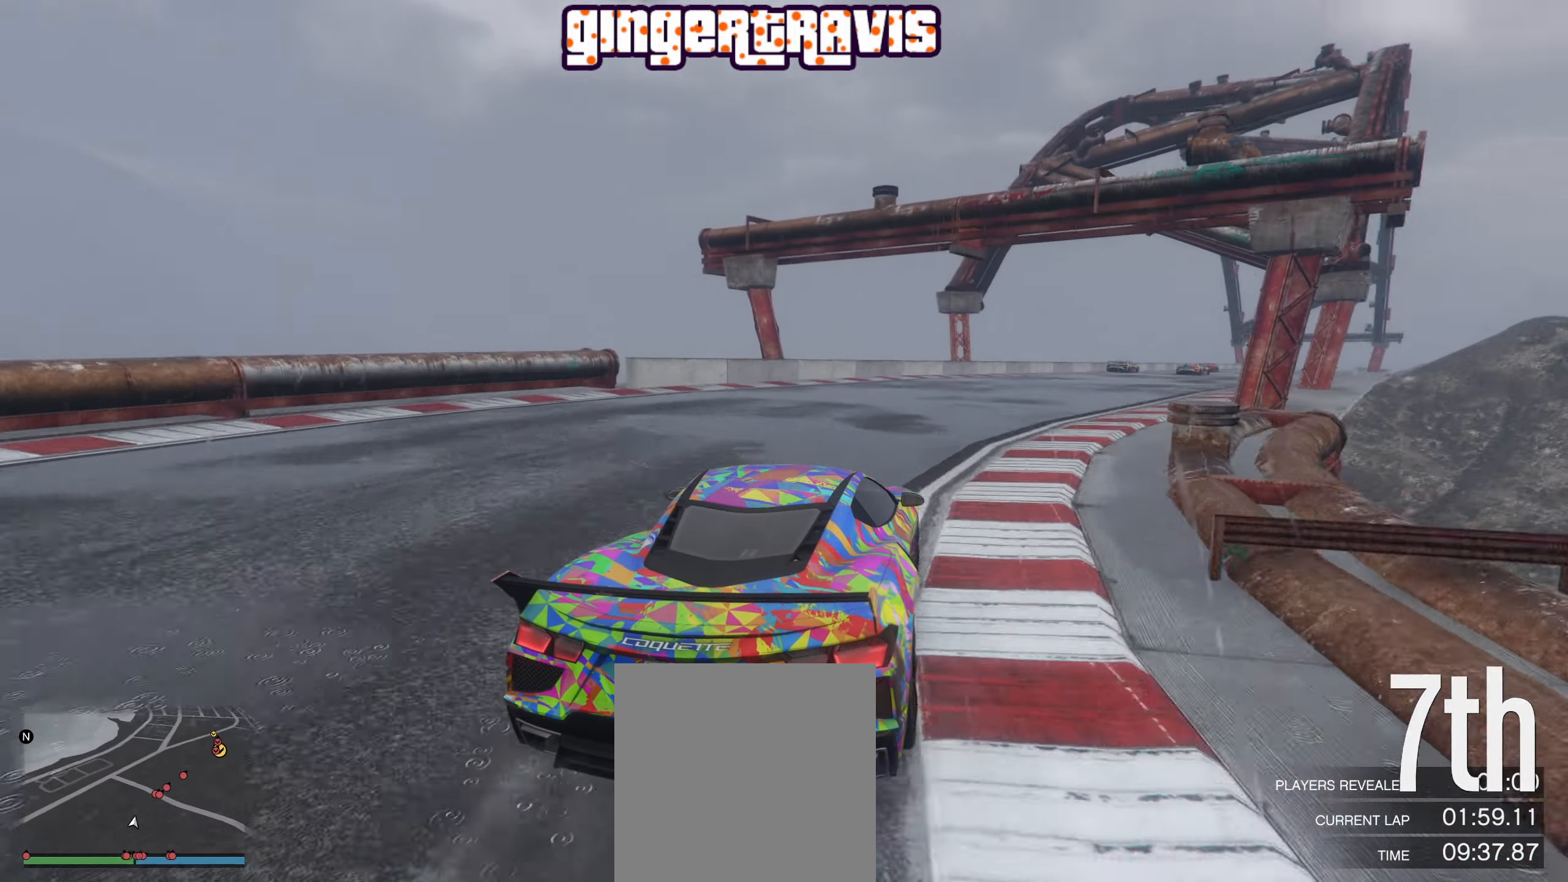
{"buttons": ["R2"], "left_stick": "center", "right_stick": "center", "events": [[50, "left_stick", "down-right"], [150, "left_stick", "center"], [367, "left_stick", "right"], [483, "left_stick", "center"]]}
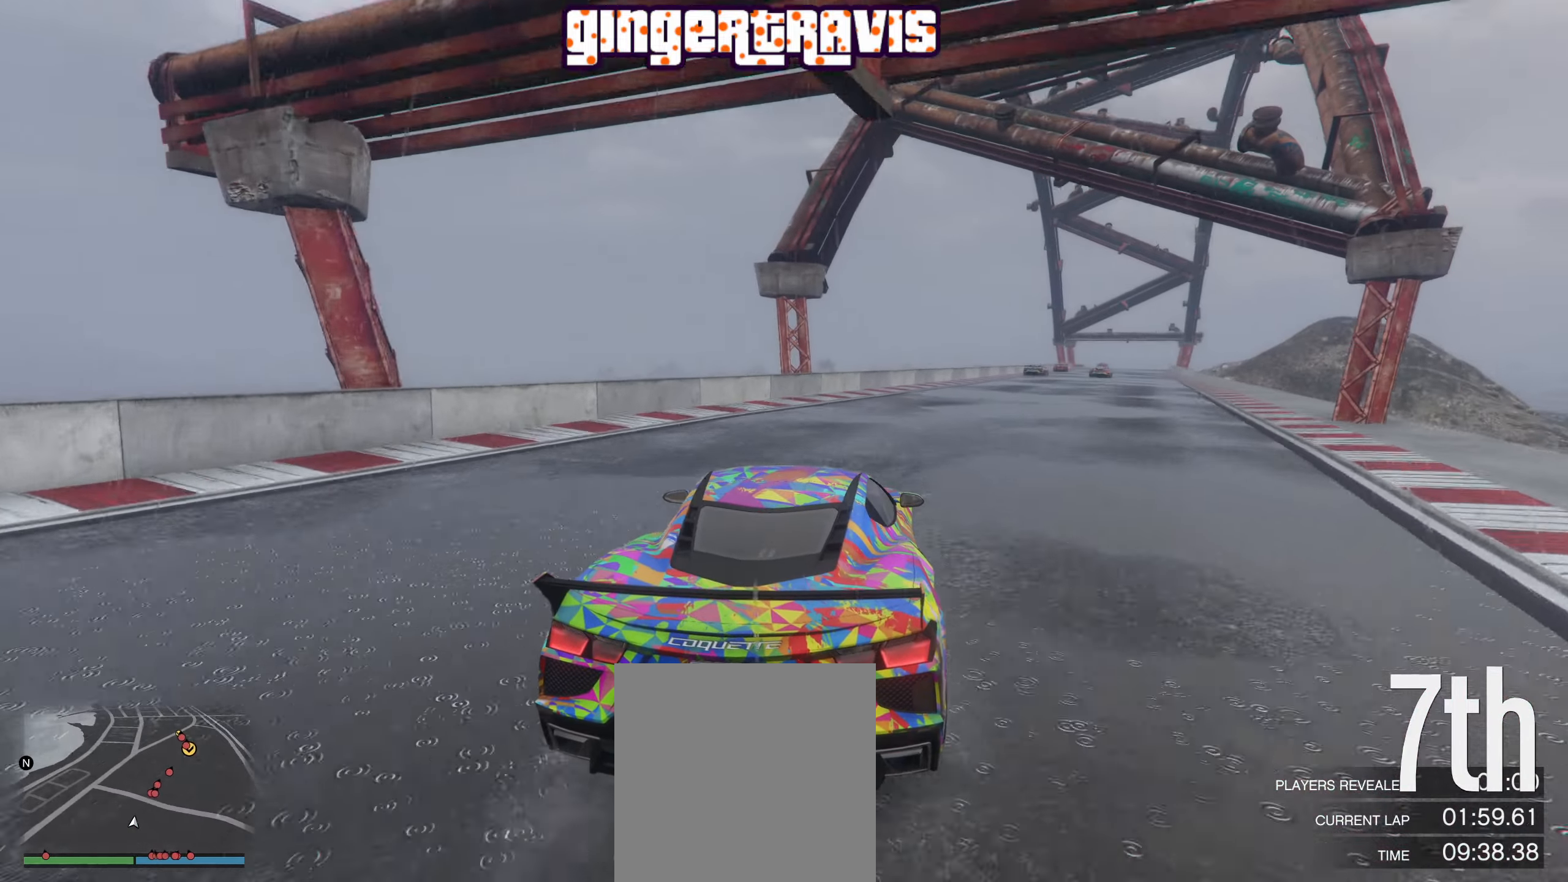
{"buttons": ["R2"], "left_stick": "center", "right_stick": "center", "events": [[217, "left_stick", "down-right"], [300, "left_stick", "center"]]}
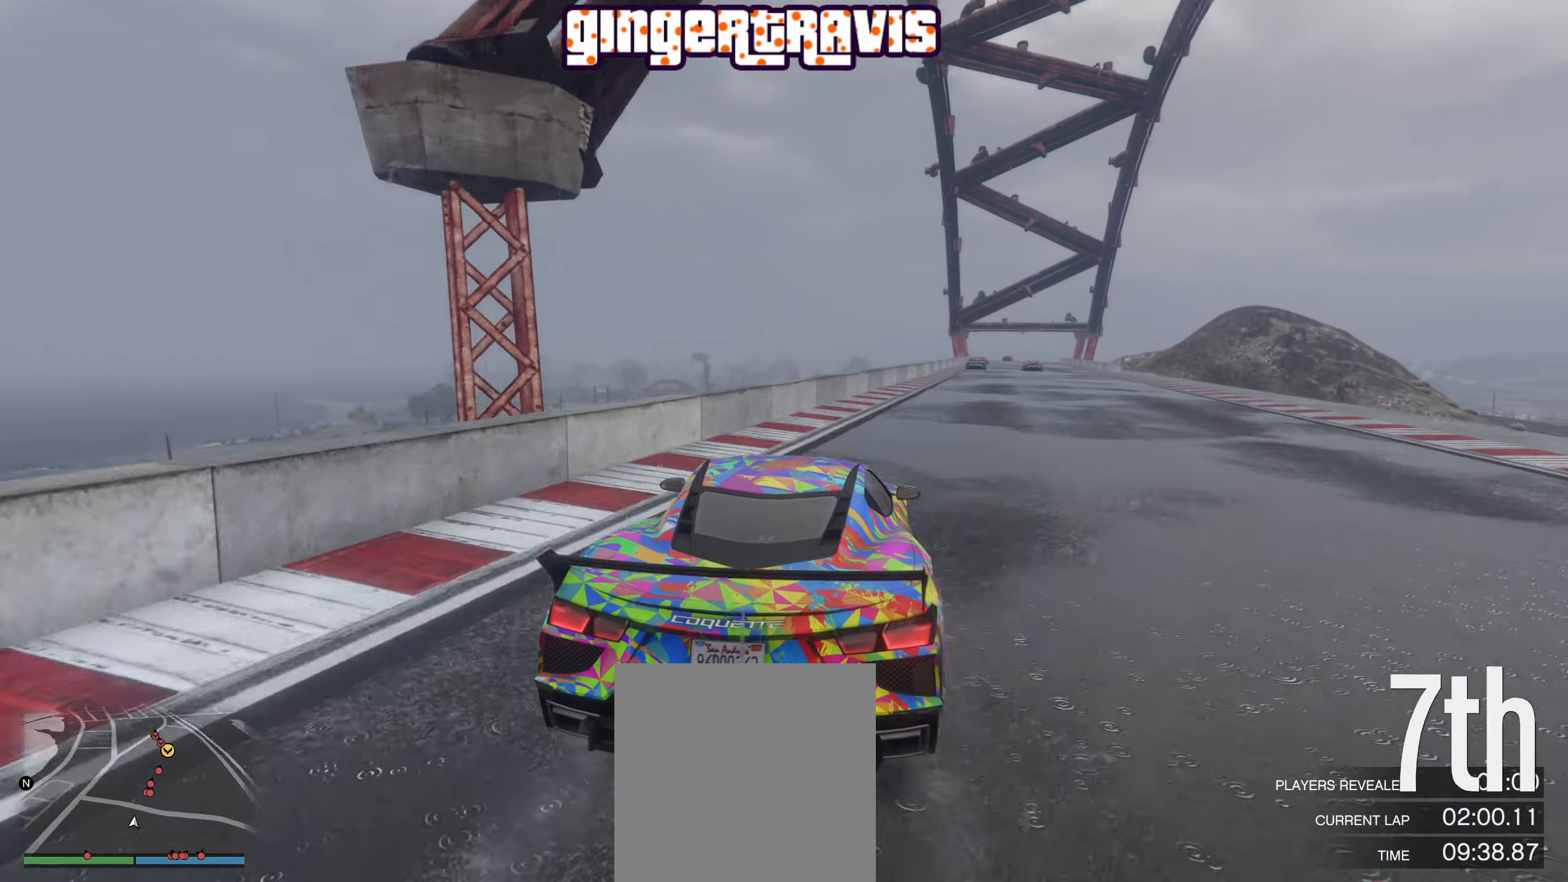
{"buttons": ["R2"], "left_stick": "center", "right_stick": "center", "events": [[83, "left_stick", "right"], [283, "left_stick", "center"]]}
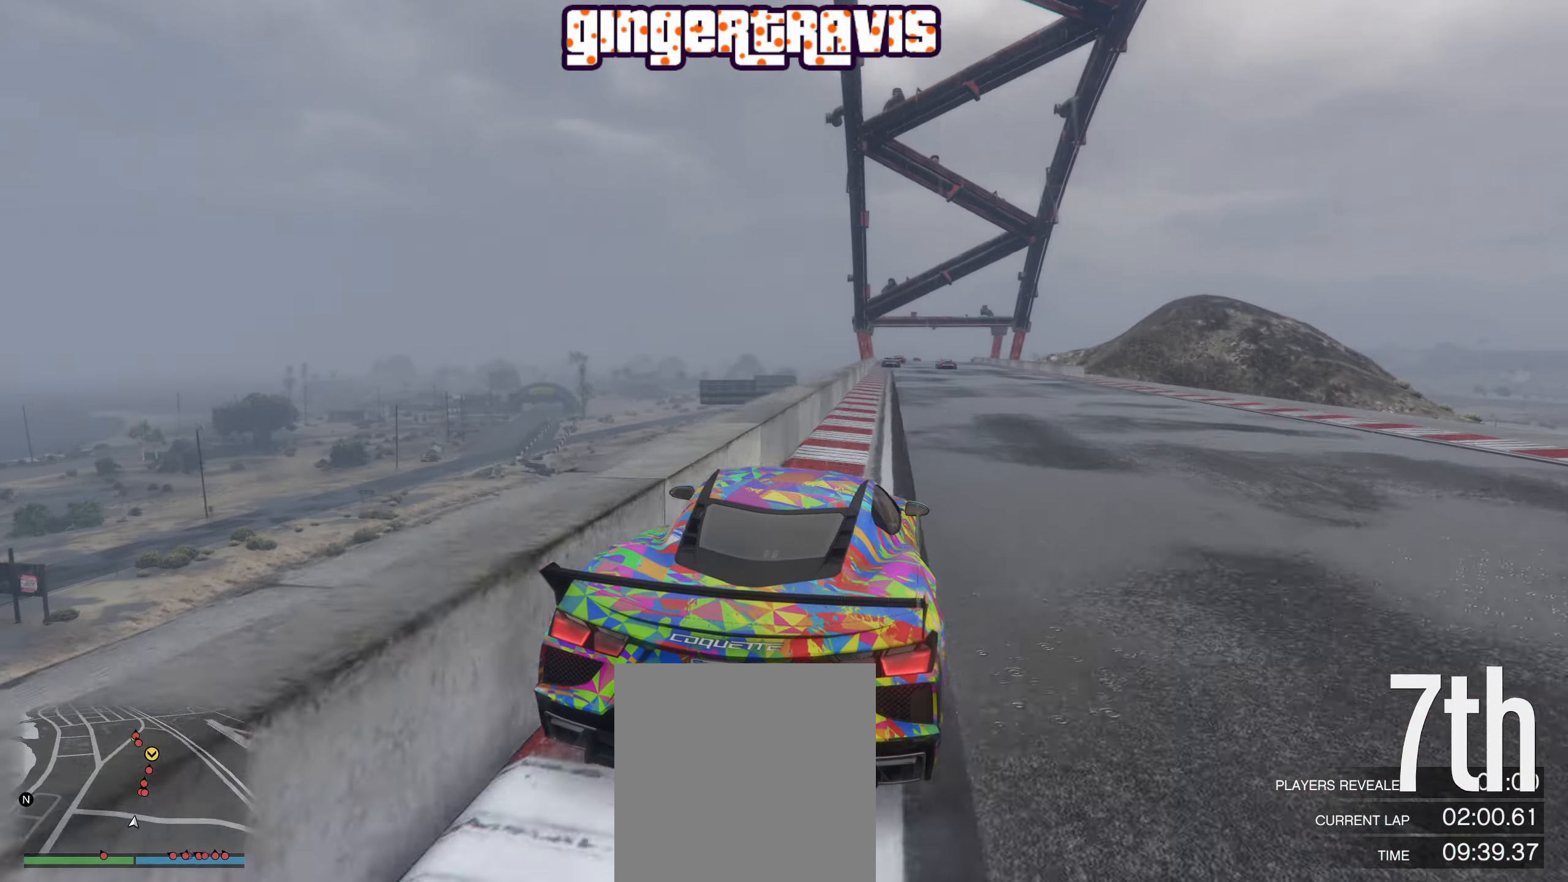
{"buttons": ["R2"], "left_stick": "center", "right_stick": "center", "events": [[217, "left_stick", "right"], [300, "left_stick", "center"]]}
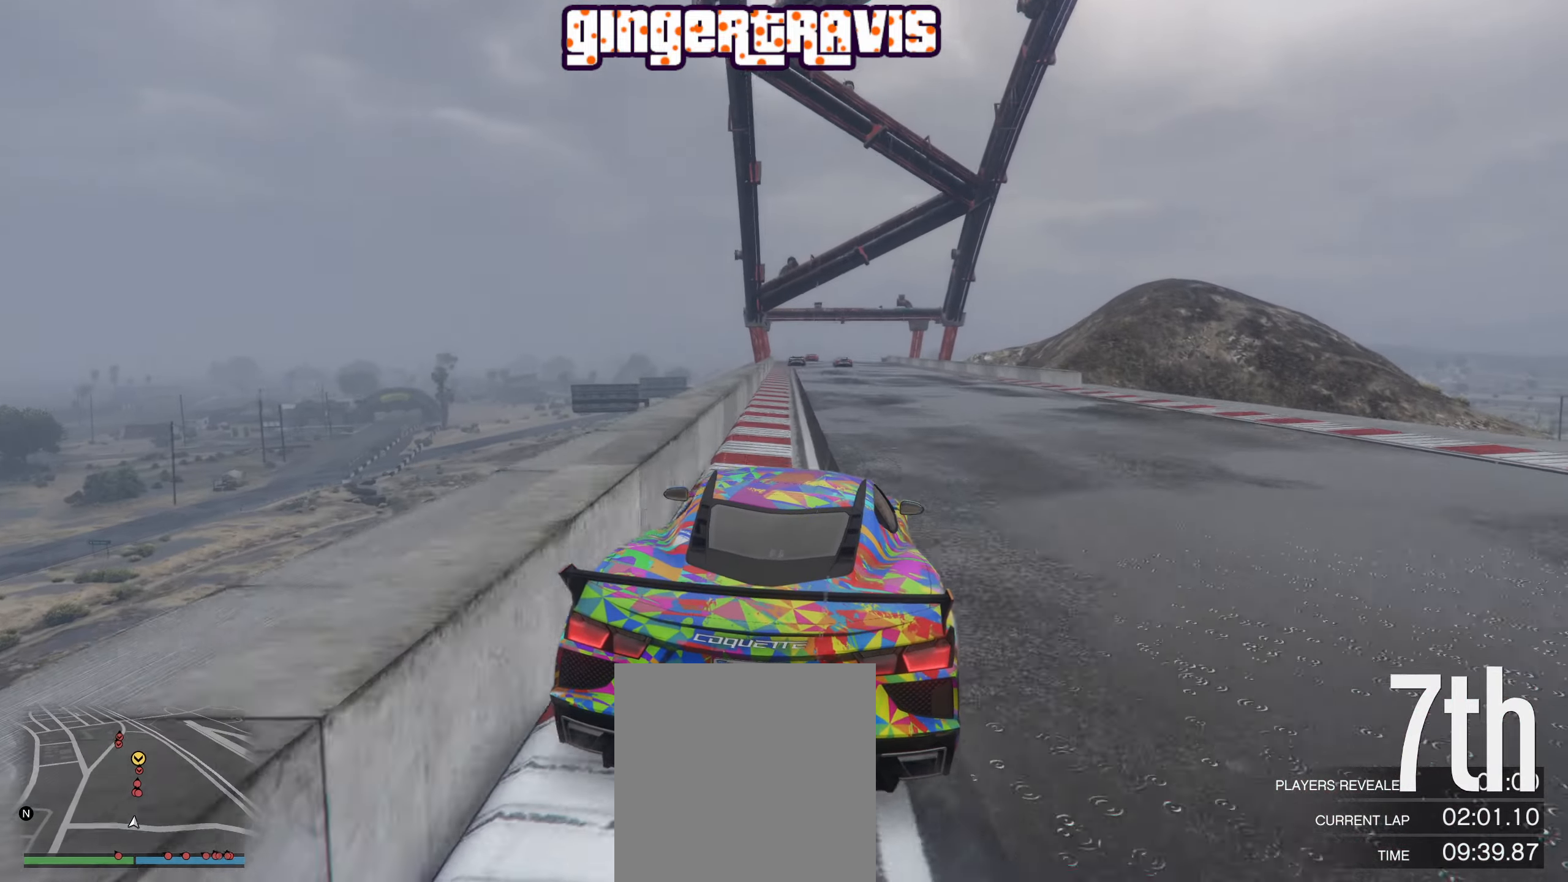
{"buttons": ["R2"], "left_stick": "left", "right_stick": "center", "events": [[233, "left_stick", "left"], [367, "left_stick", "center"], [450, "left_stick", "left"]]}